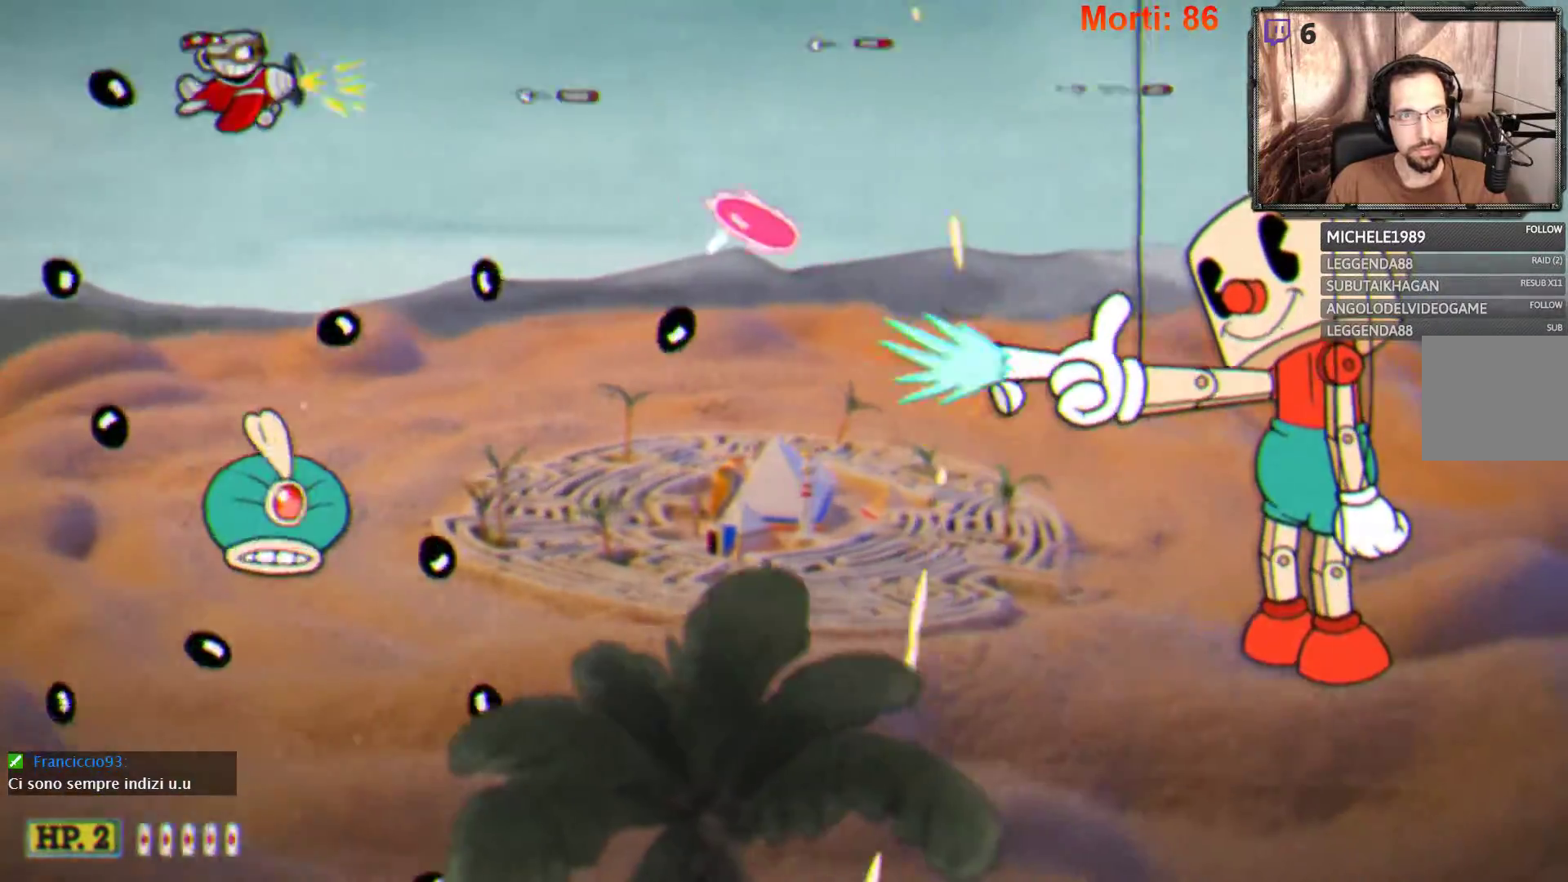
Gameplay with a controller (Xbox layout); each line is a JSON object with the inputs held at the frame after it. "events" lists button and stick changes between this image and that frame as [ms after this image, input, new state], when the widget could be followed in between. Not read: L3 R3.
{"buttons": ["L2"], "left_stick": "down", "right_stick": "center", "events": [[33, "left_stick", "center"], [167, "left_stick", "left"], [300, "left_stick", "center"], [500, "left_stick", "down"]]}
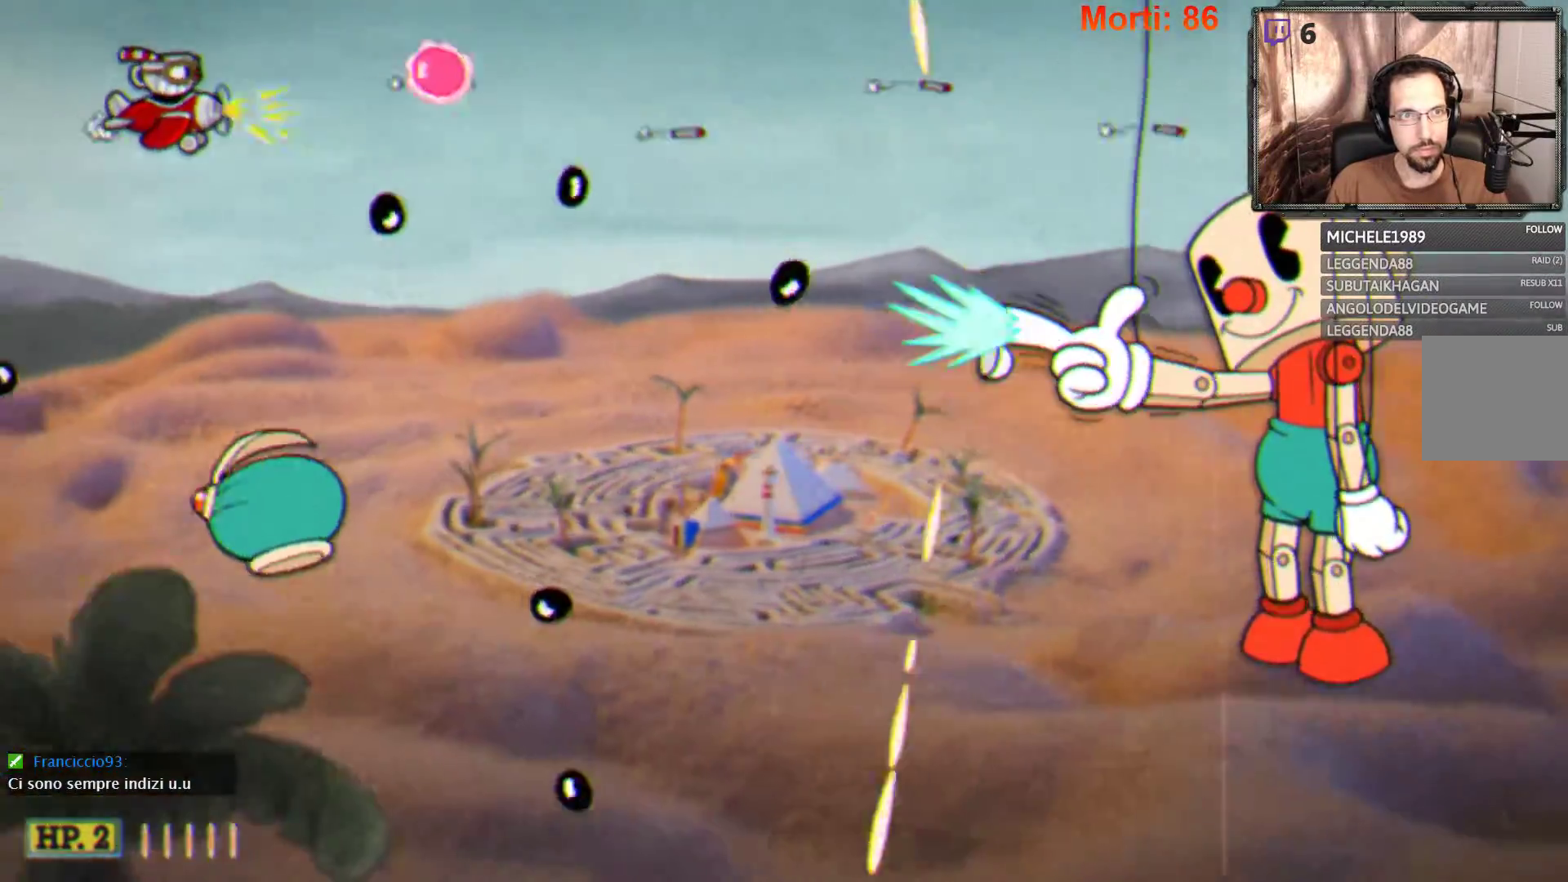
{"buttons": ["L2"], "left_stick": "right", "right_stick": "center", "events": [[333, "left_stick", "center"], [433, "left_stick", "right"]]}
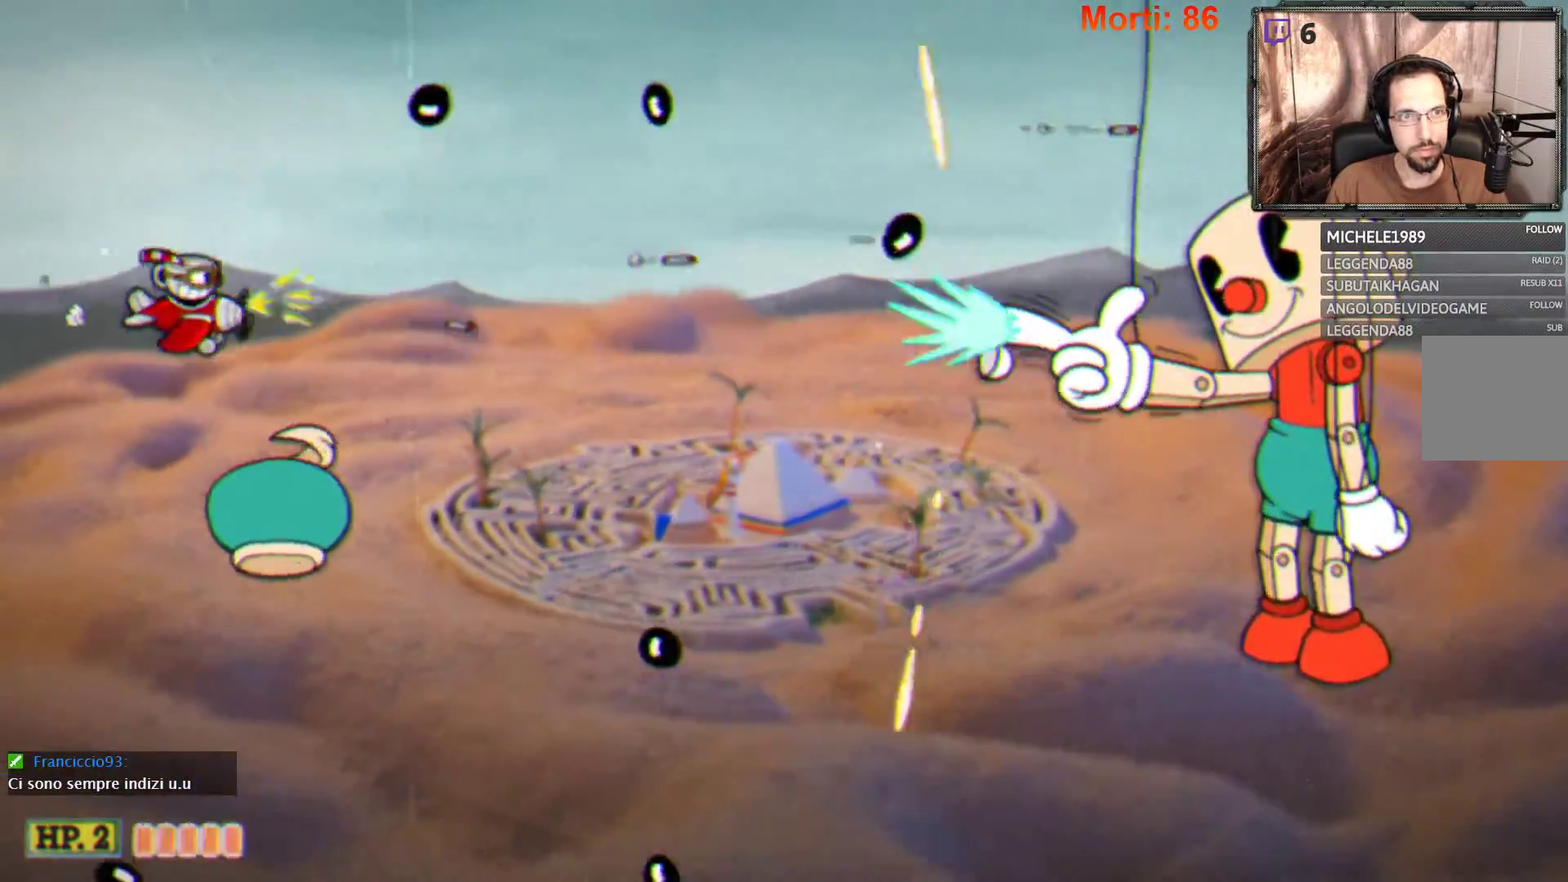
{"buttons": ["L2"], "left_stick": "up-right", "right_stick": "center", "events": [[300, "R2", "down"], [333, "left_stick", "up-right"], [433, "R2", "up"]]}
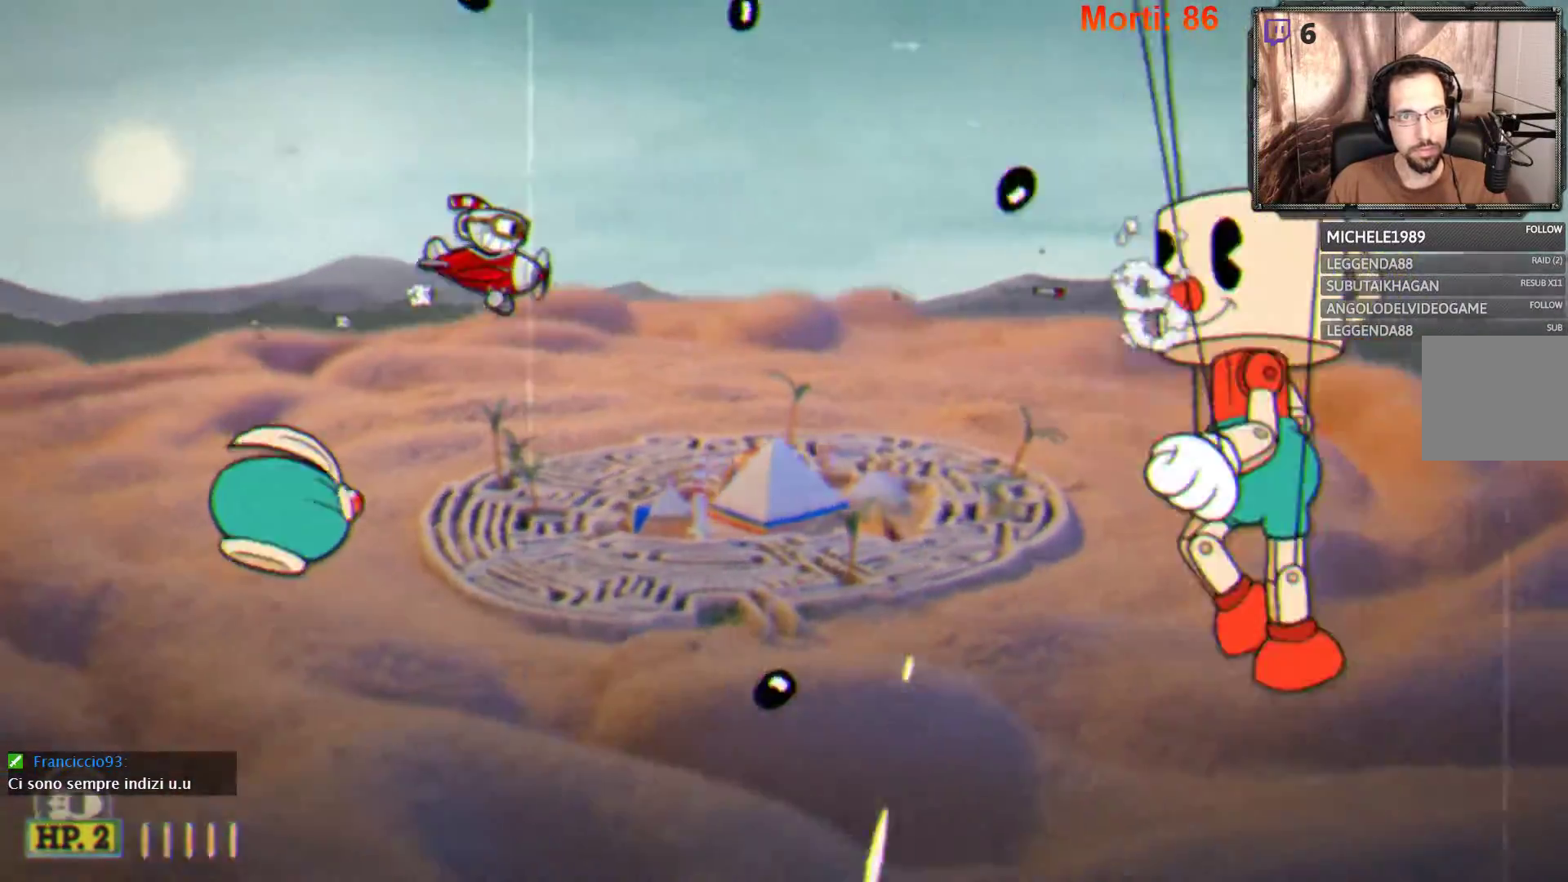
{"buttons": ["L2"], "left_stick": "up", "right_stick": "center", "events": [[200, "left_stick", "center"], [467, "left_stick", "up"]]}
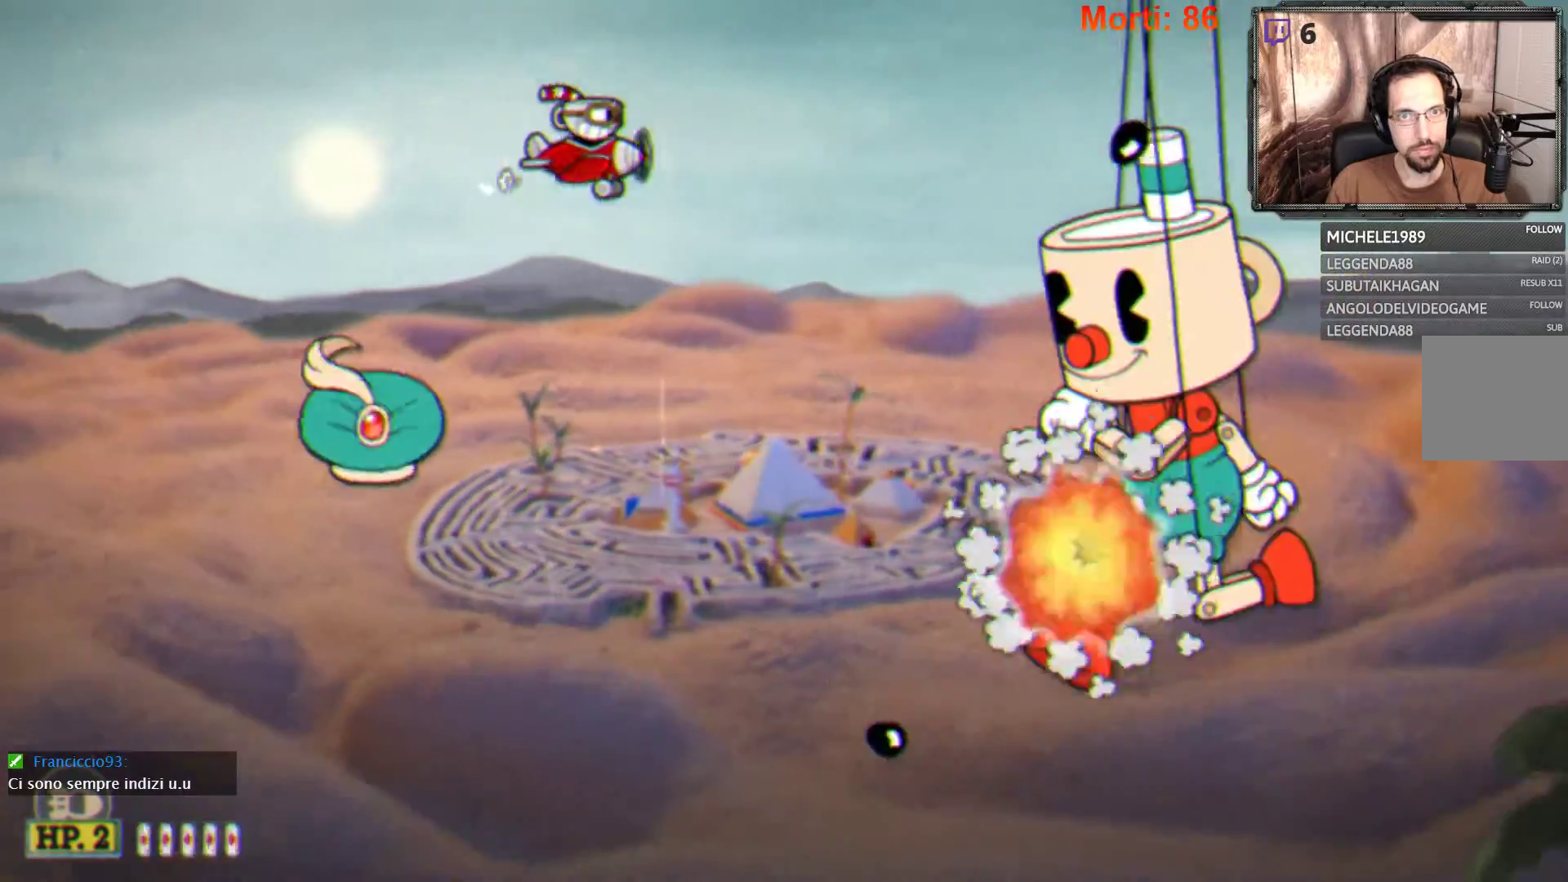
{"buttons": ["L2"], "left_stick": "left", "right_stick": "center", "events": [[200, "left_stick", "center"], [300, "left_stick", "left"]]}
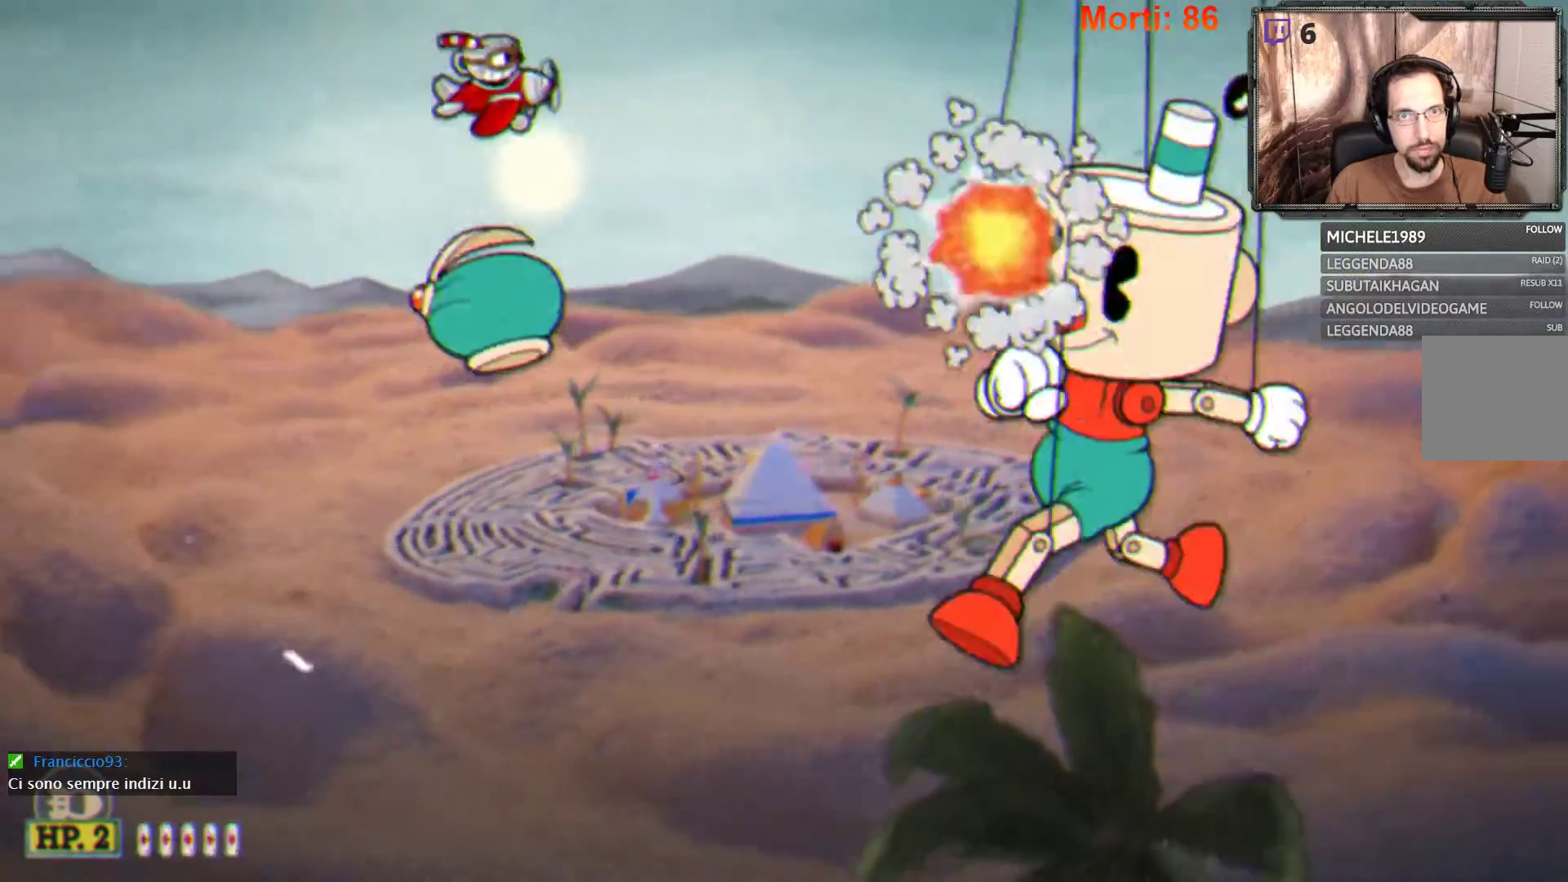
{"buttons": ["L2"], "left_stick": "left", "right_stick": "center", "events": []}
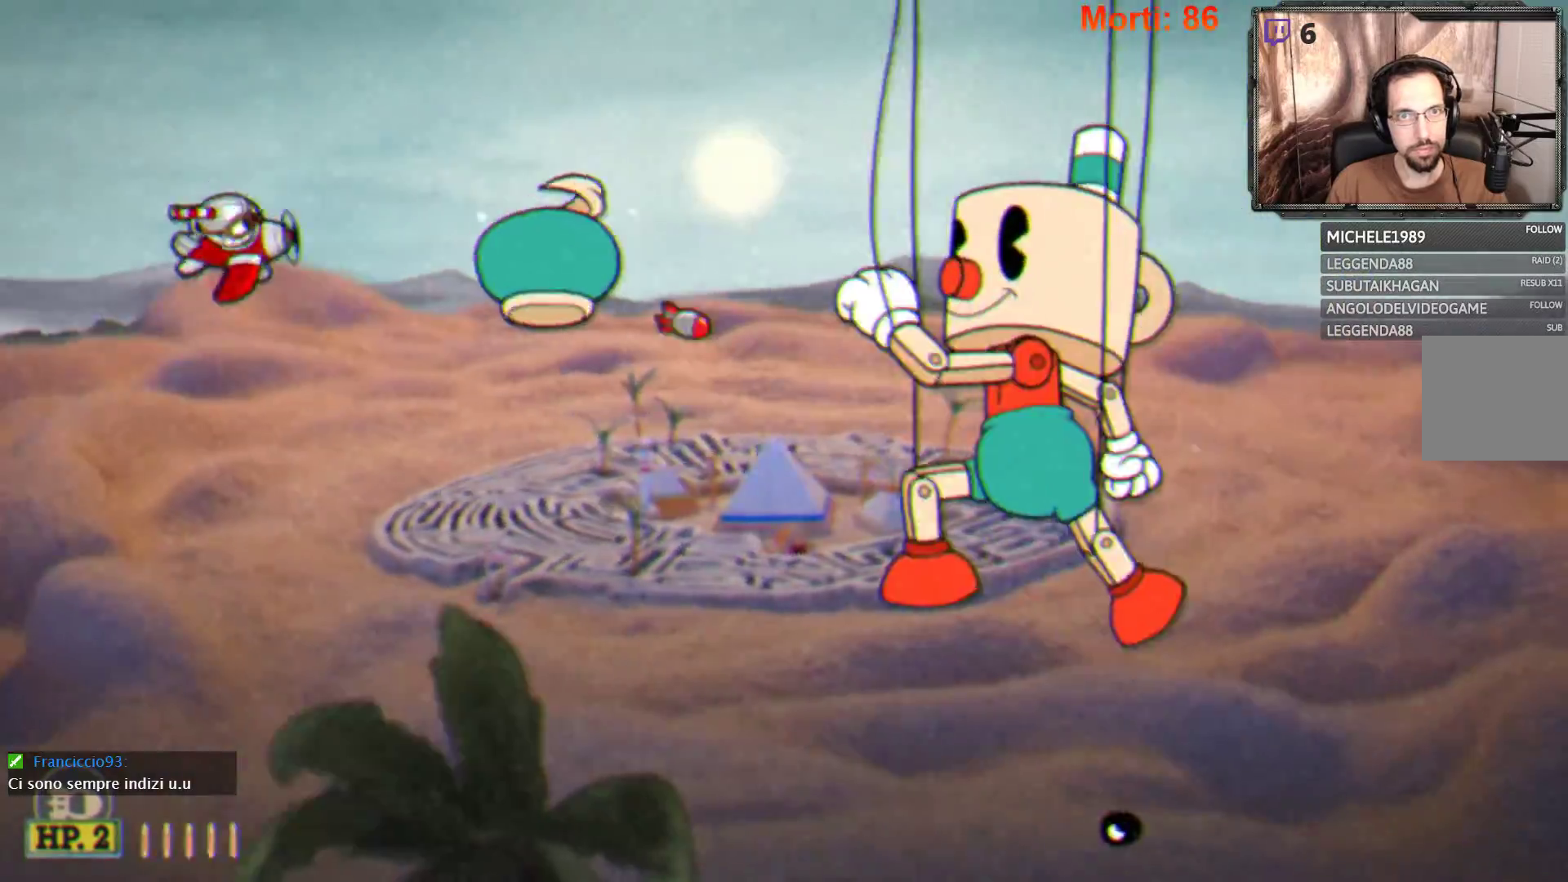
{"buttons": ["L2"], "left_stick": "up", "right_stick": "center", "events": [[33, "left_stick", "center"], [267, "left_stick", "up"]]}
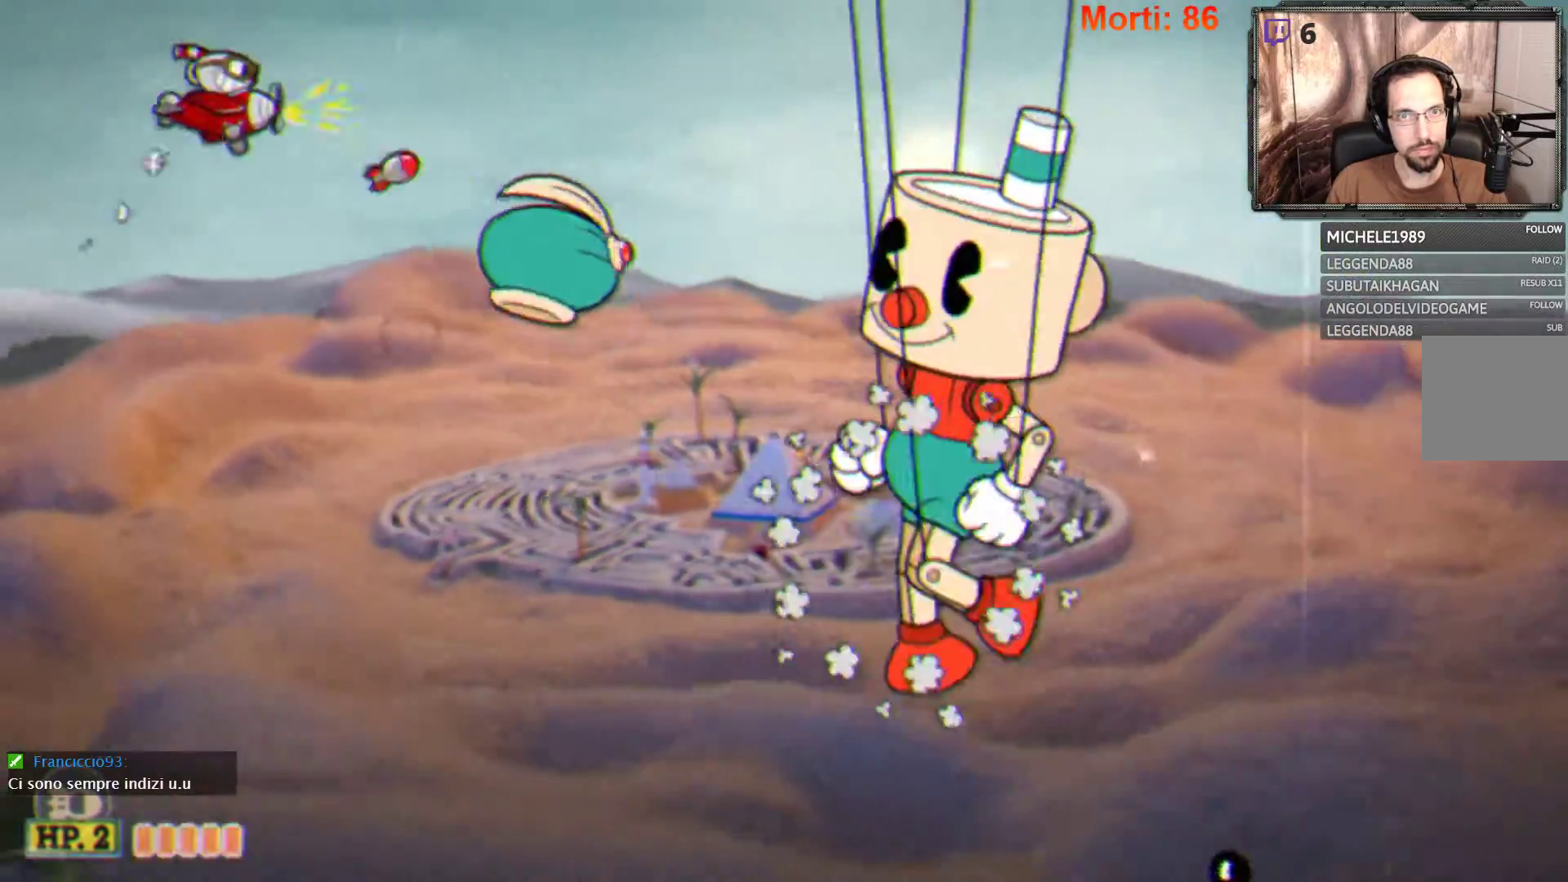
{"buttons": ["L2"], "left_stick": "down-left", "right_stick": "center", "events": [[100, "left_stick", "center"], [333, "left_stick", "down-left"]]}
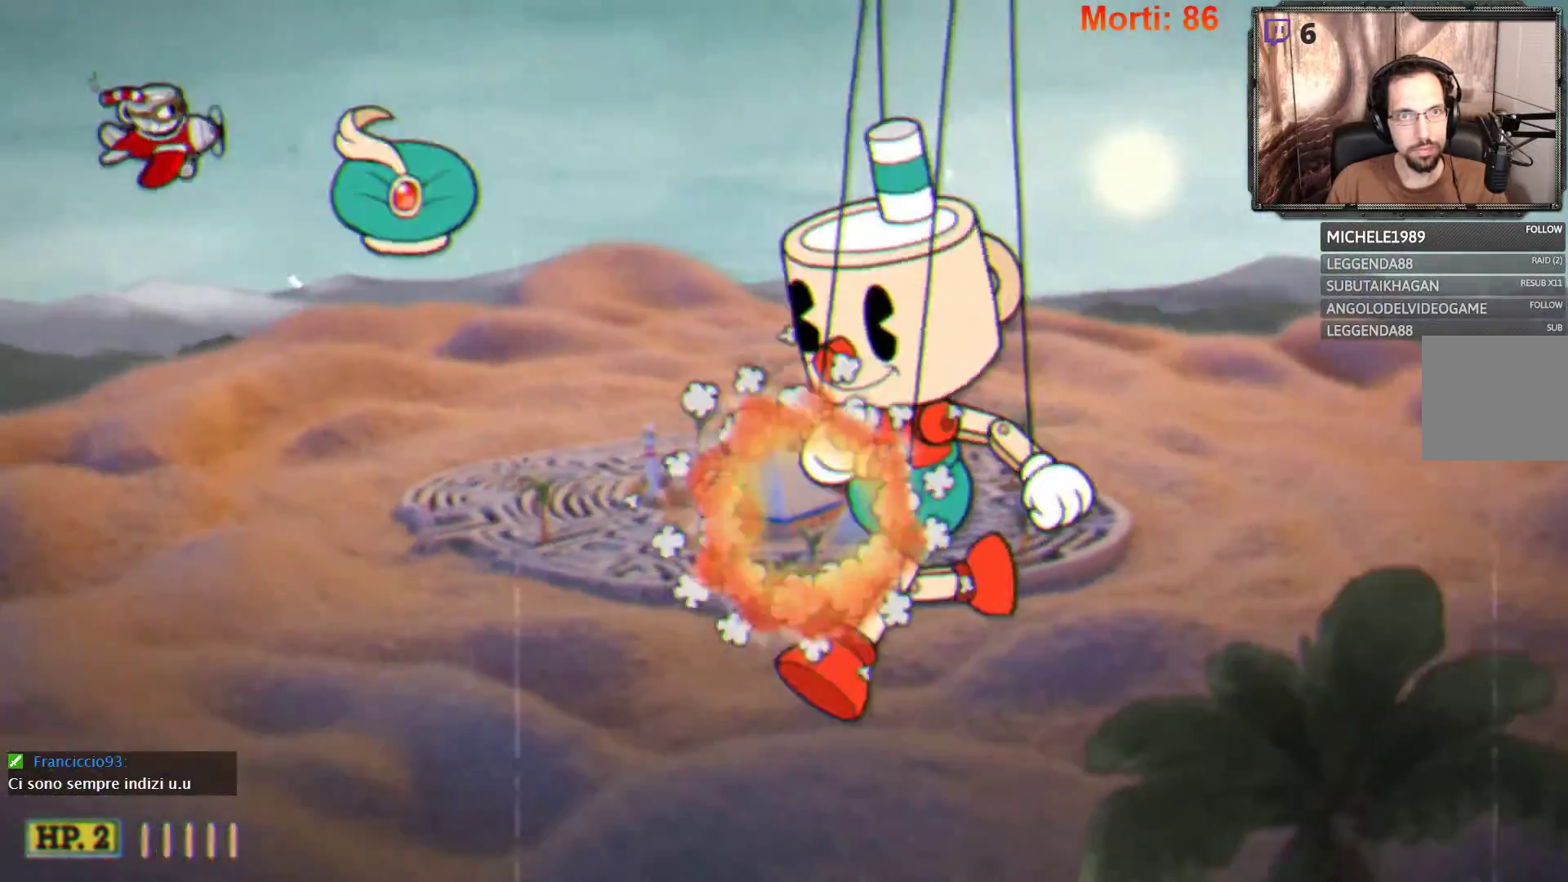
{"buttons": ["L2"], "left_stick": "down-right", "right_stick": "center", "events": [[233, "left_stick", "down-right"]]}
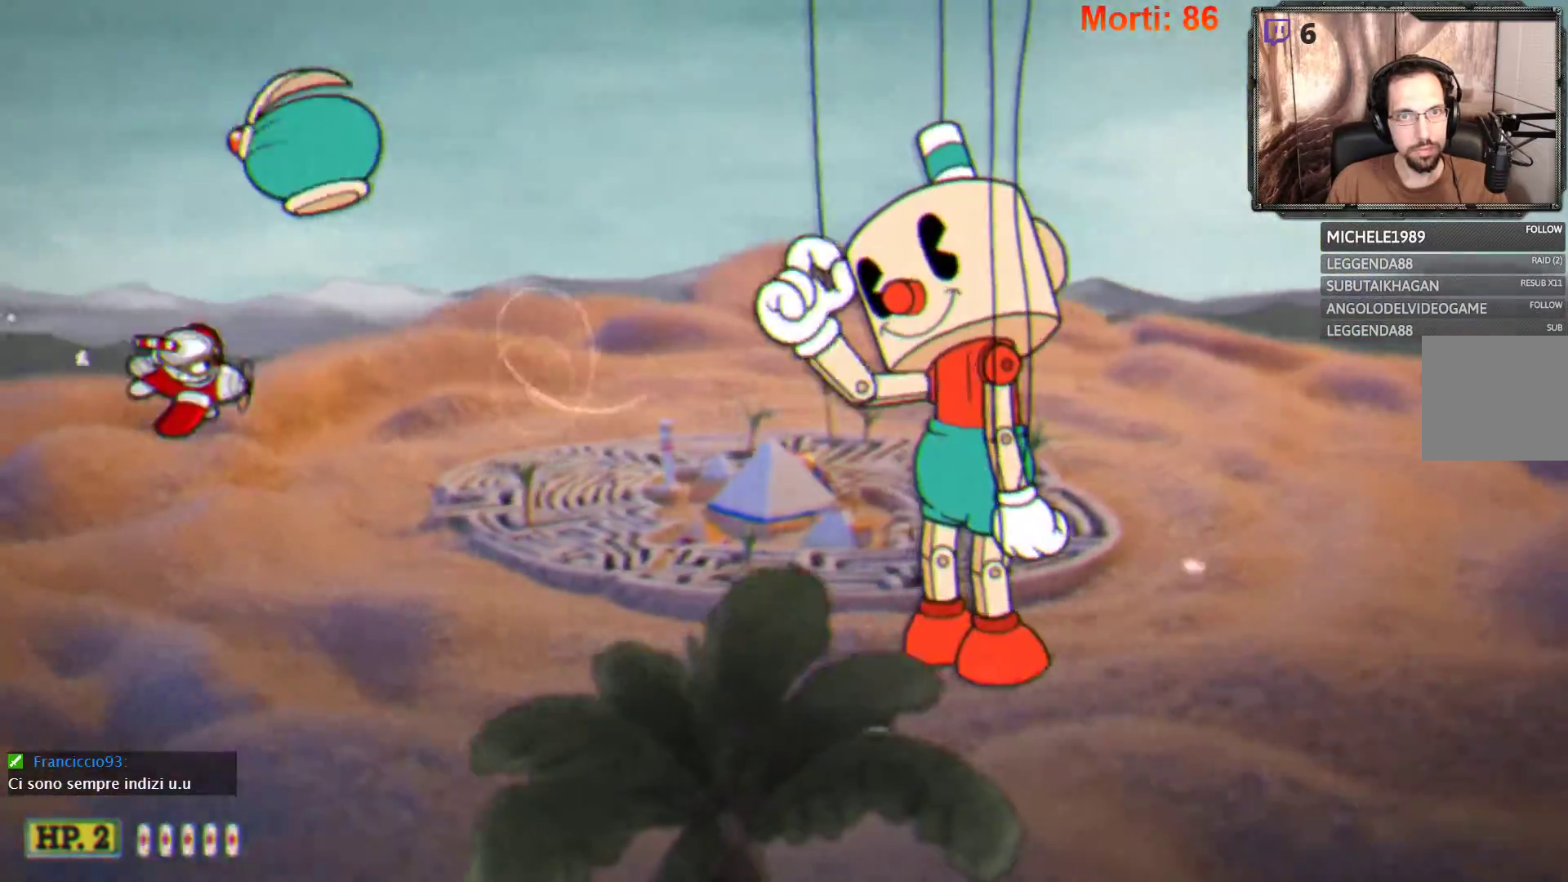
{"buttons": ["L2"], "left_stick": "down", "right_stick": "center", "events": [[267, "left_stick", "right"], [433, "left_stick", "down"]]}
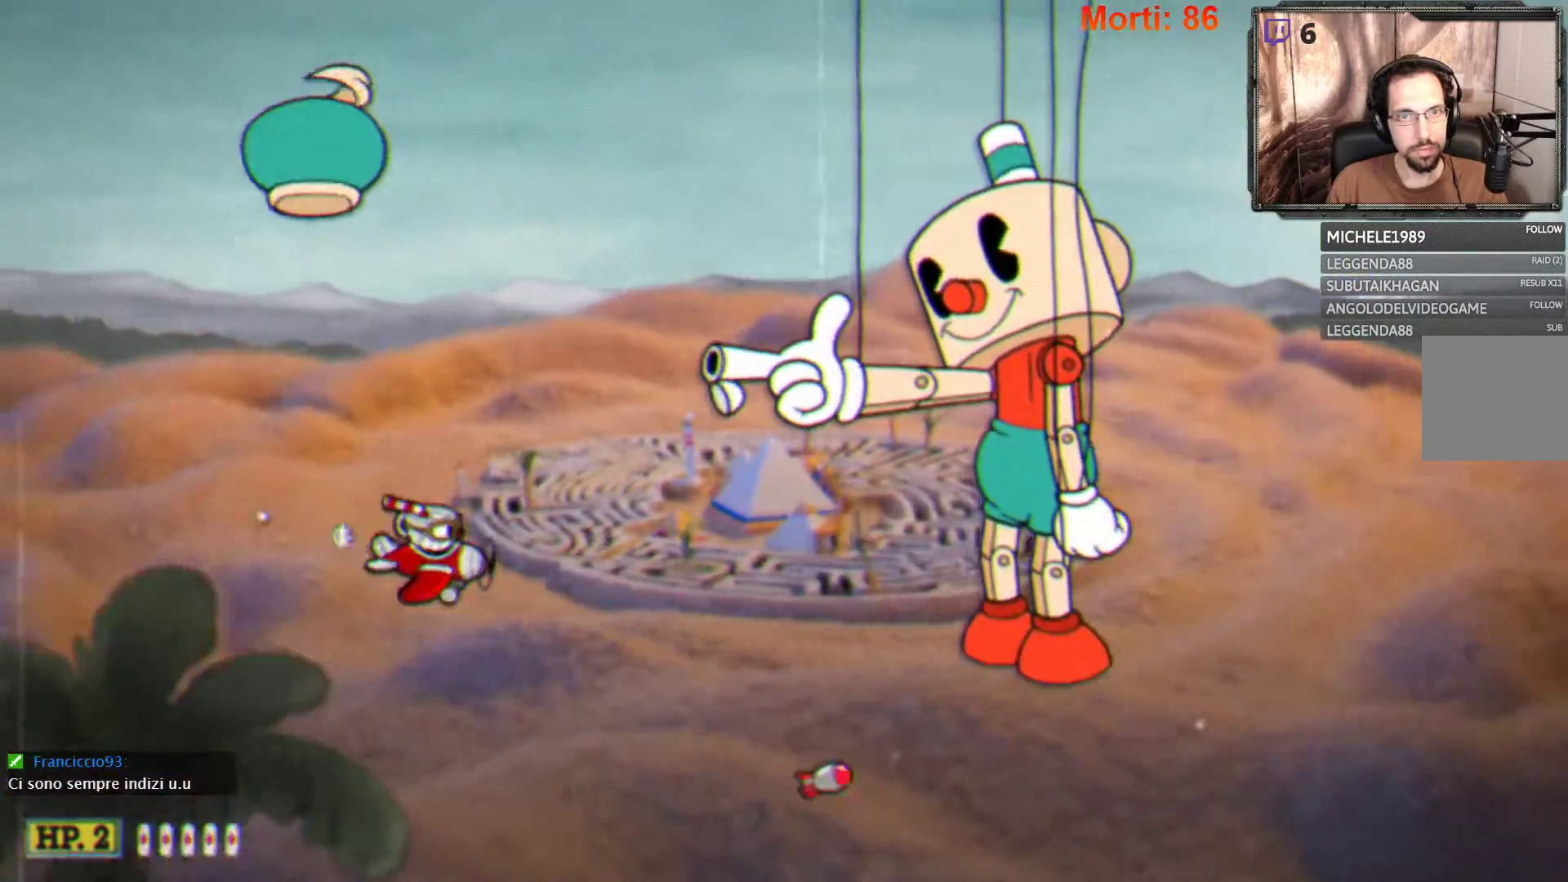
{"buttons": ["L2"], "left_stick": "down-left", "right_stick": "center", "events": [[33, "left_stick", "left"], [67, "R2", "down"], [233, "R2", "up"], [500, "left_stick", "down-left"]]}
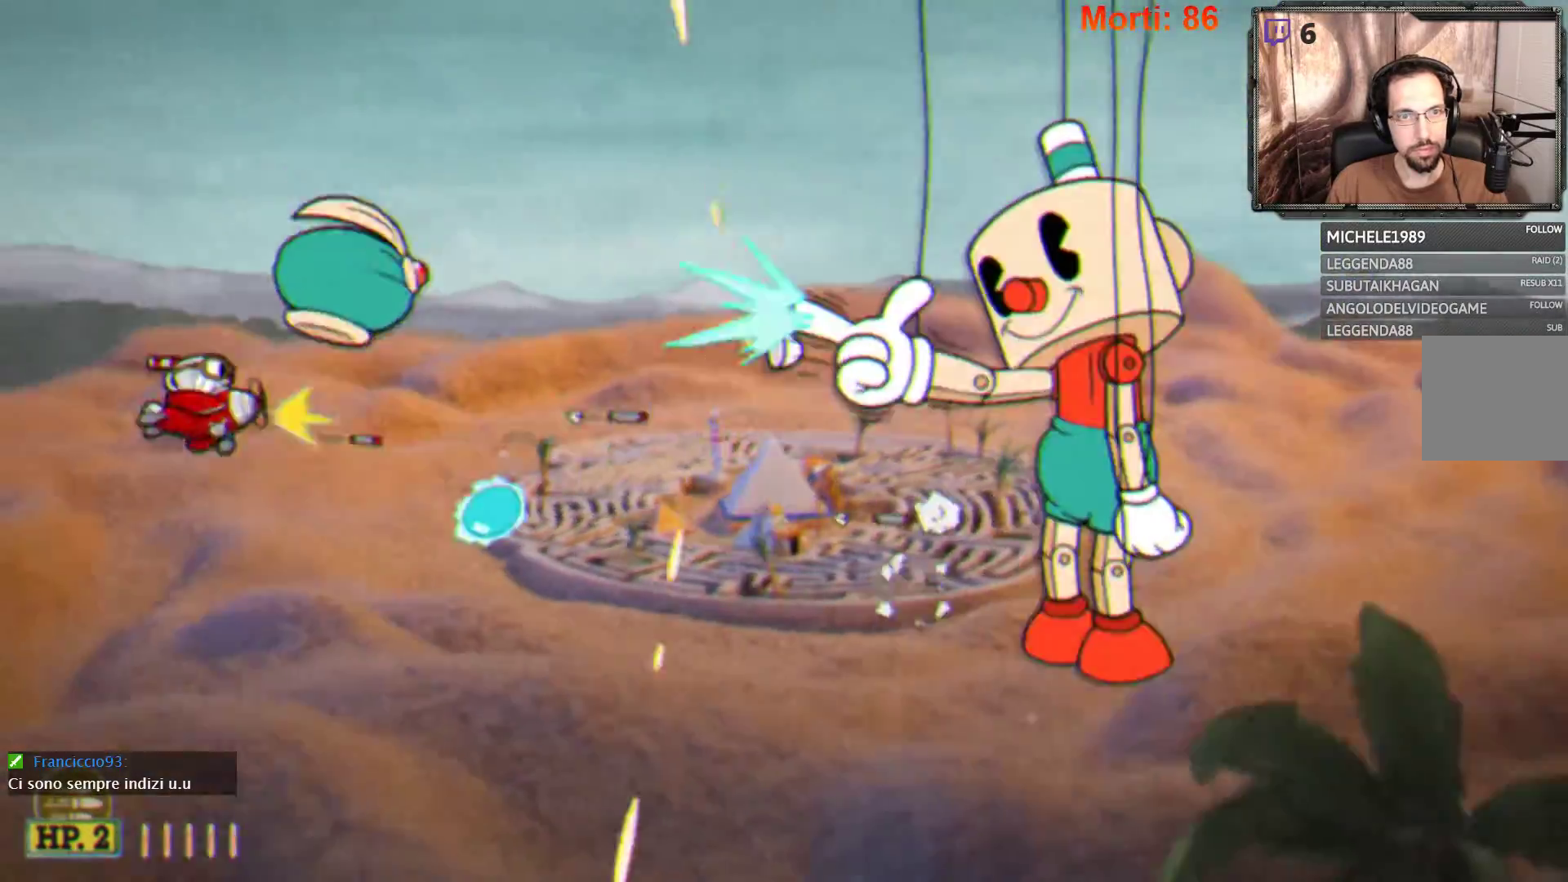
{"buttons": ["L2"], "left_stick": "center", "right_stick": "center", "events": [[267, "left_stick", "up-left"], [433, "left_stick", "center"]]}
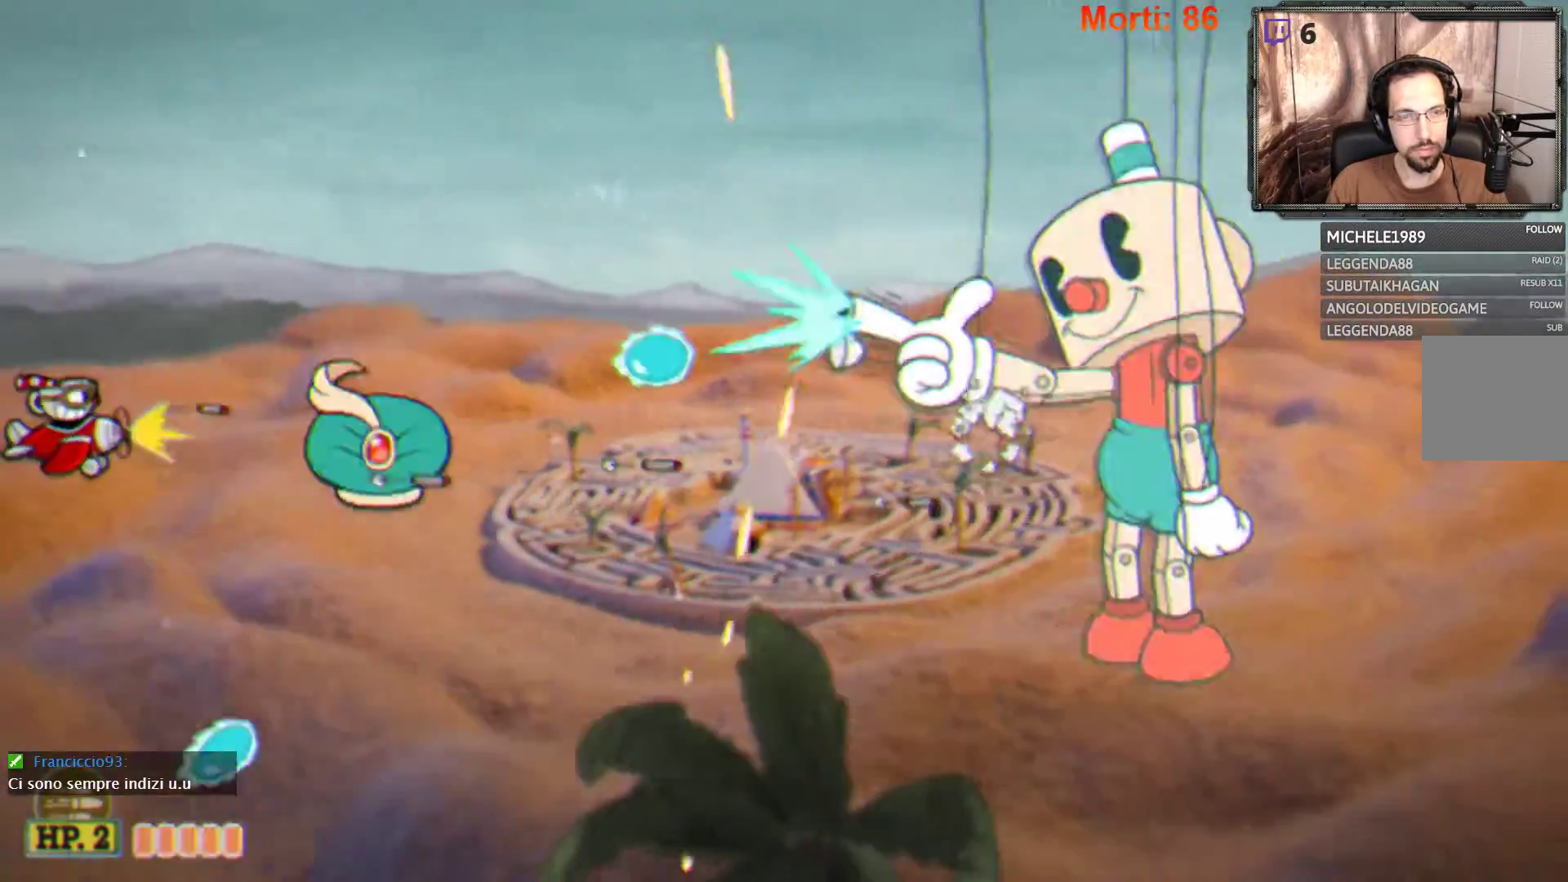
{"buttons": ["L2"], "left_stick": "center", "right_stick": "center", "events": [[133, "left_stick", "up"], [467, "left_stick", "center"]]}
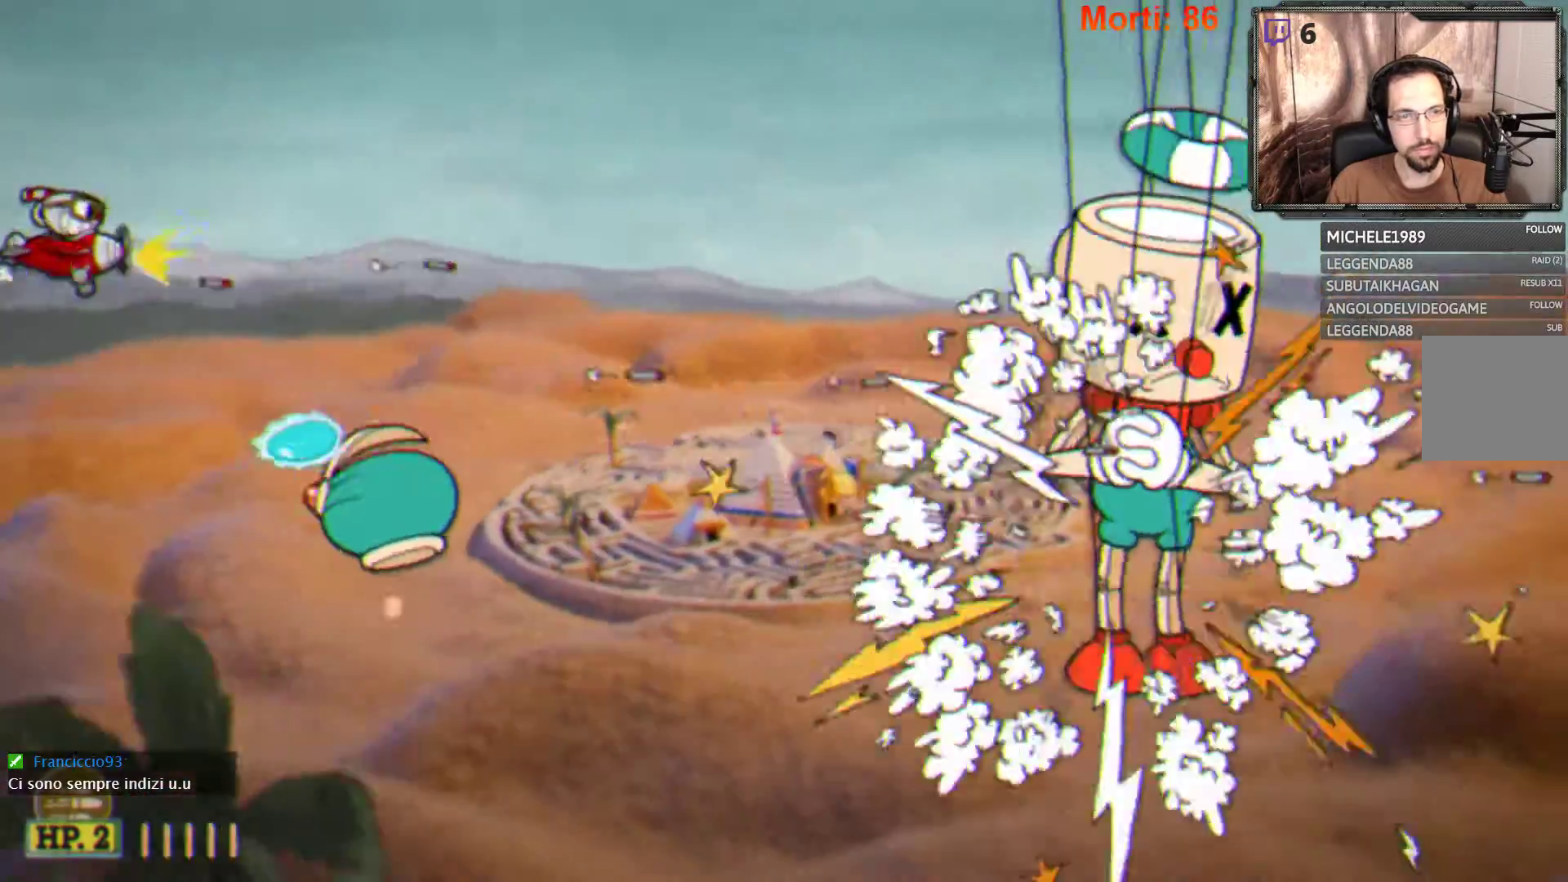
{"buttons": ["L2"], "left_stick": "right", "right_stick": "center", "events": [[167, "left_stick", "right"]]}
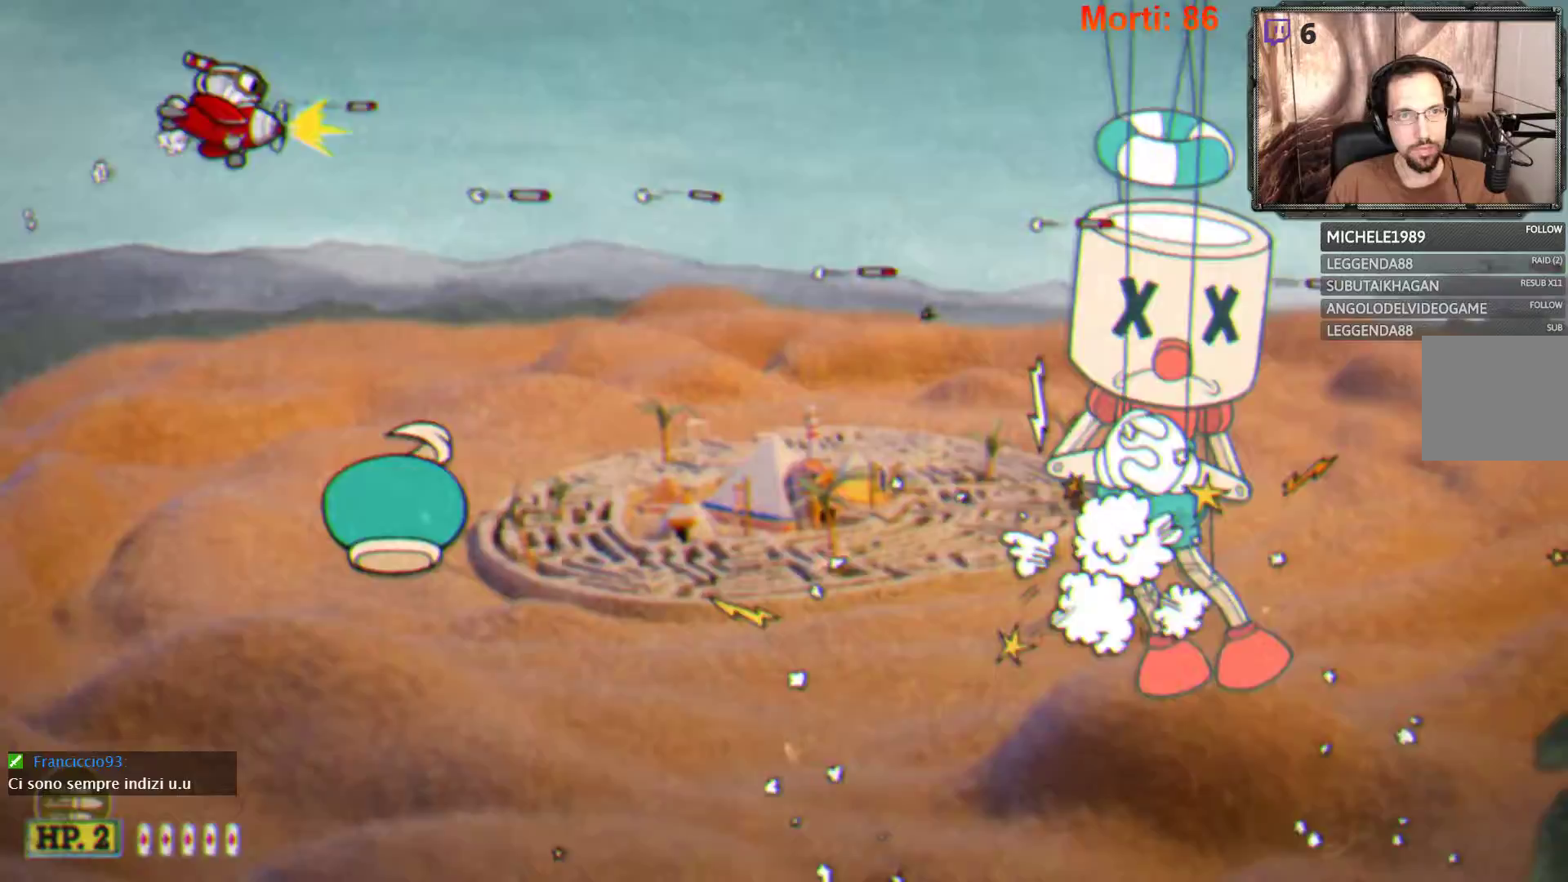
{"buttons": ["L2"], "left_stick": "right", "right_stick": "center", "events": [[200, "left_stick", "center"], [400, "left_stick", "right"]]}
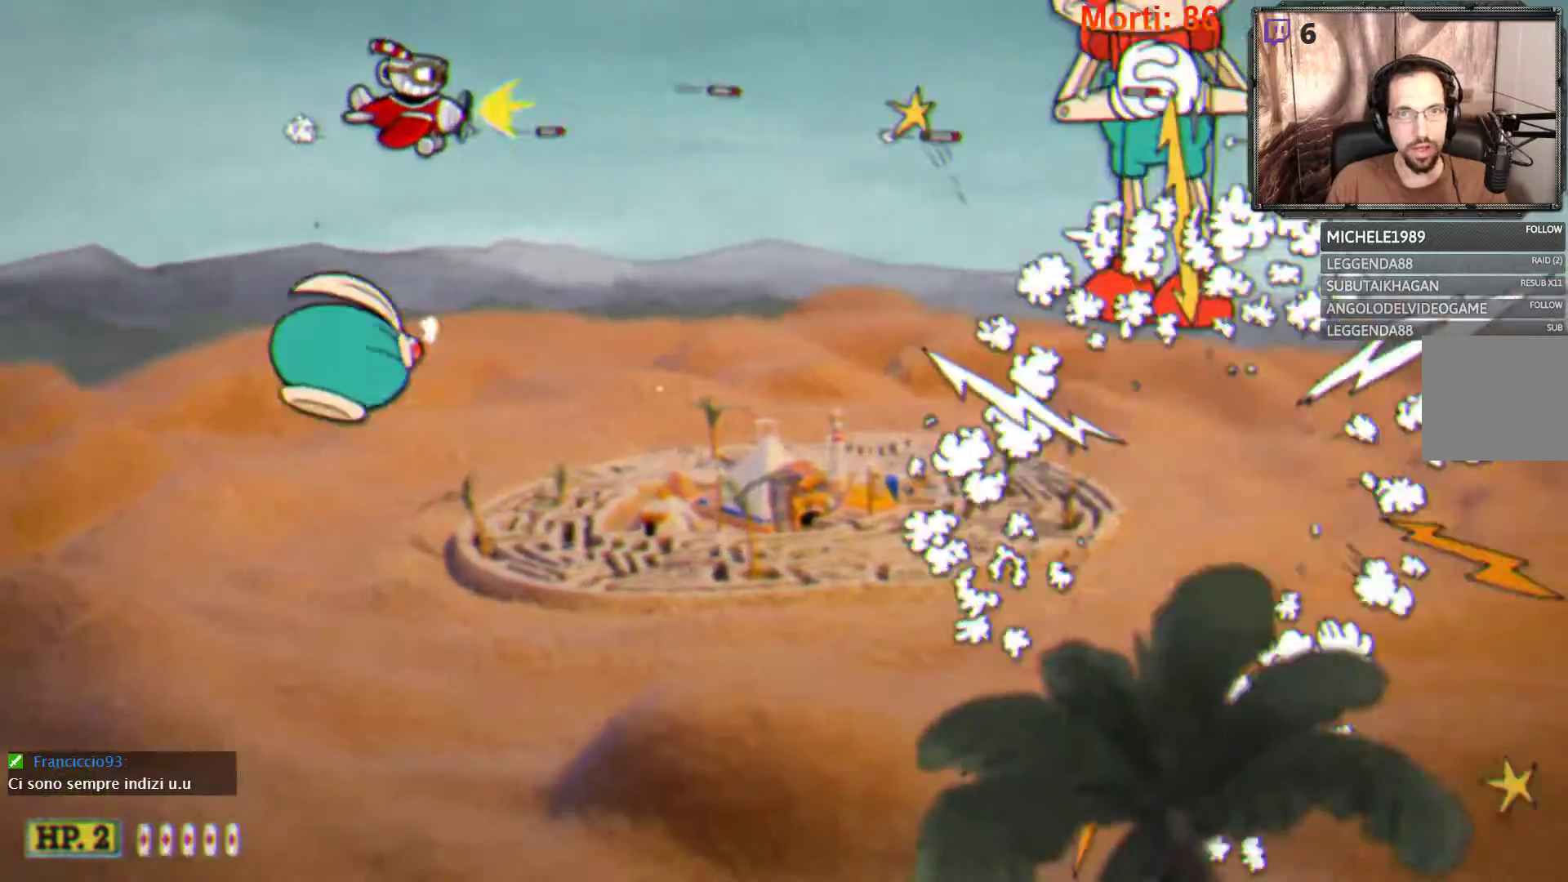
{"buttons": ["L2"], "left_stick": "down-right", "right_stick": "center", "events": [[267, "left_stick", "down-right"], [400, "R2", "down"], [500, "R2", "up"]]}
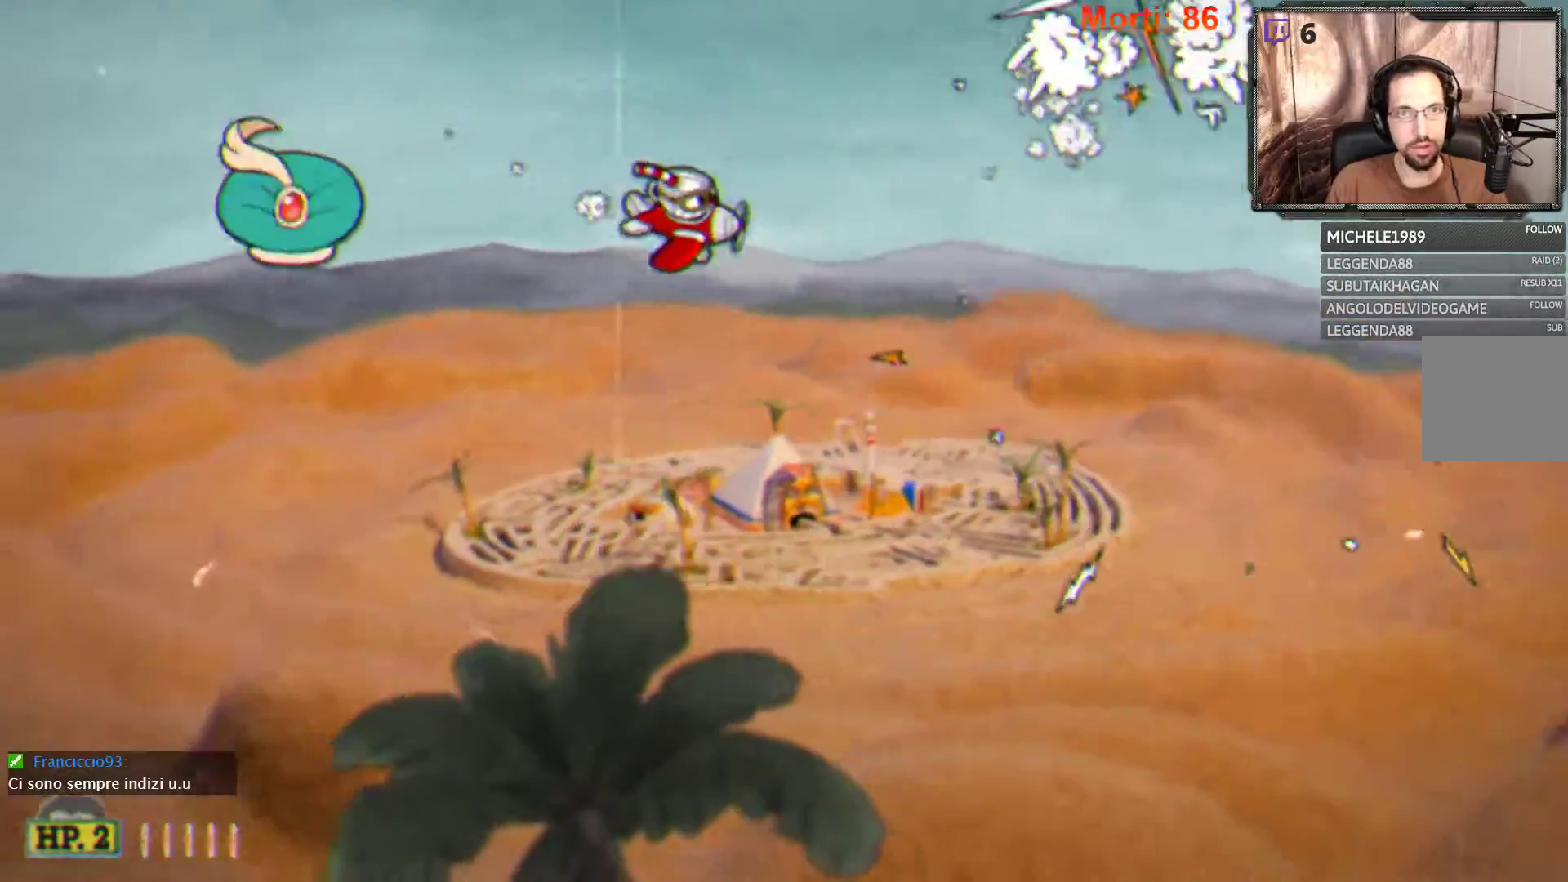
{"buttons": ["L2", "R2"], "left_stick": "center", "right_stick": "center", "events": [[67, "left_stick", "center"], [433, "R2", "down"]]}
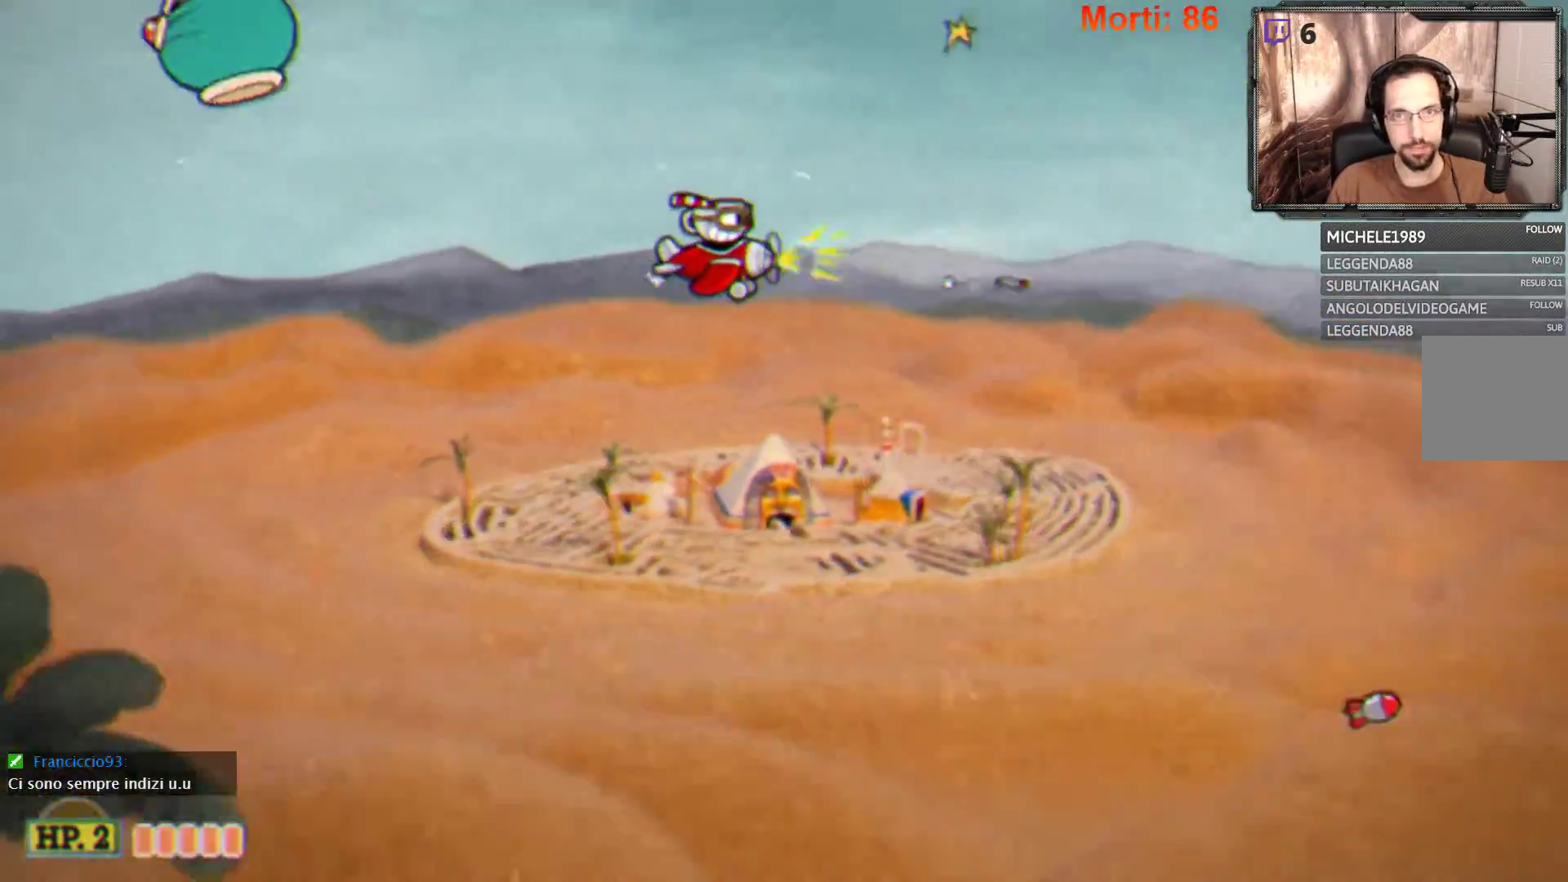
{"buttons": ["L2"], "left_stick": "down-left", "right_stick": "center", "events": [[33, "R2", "up"], [267, "left_stick", "down-left"]]}
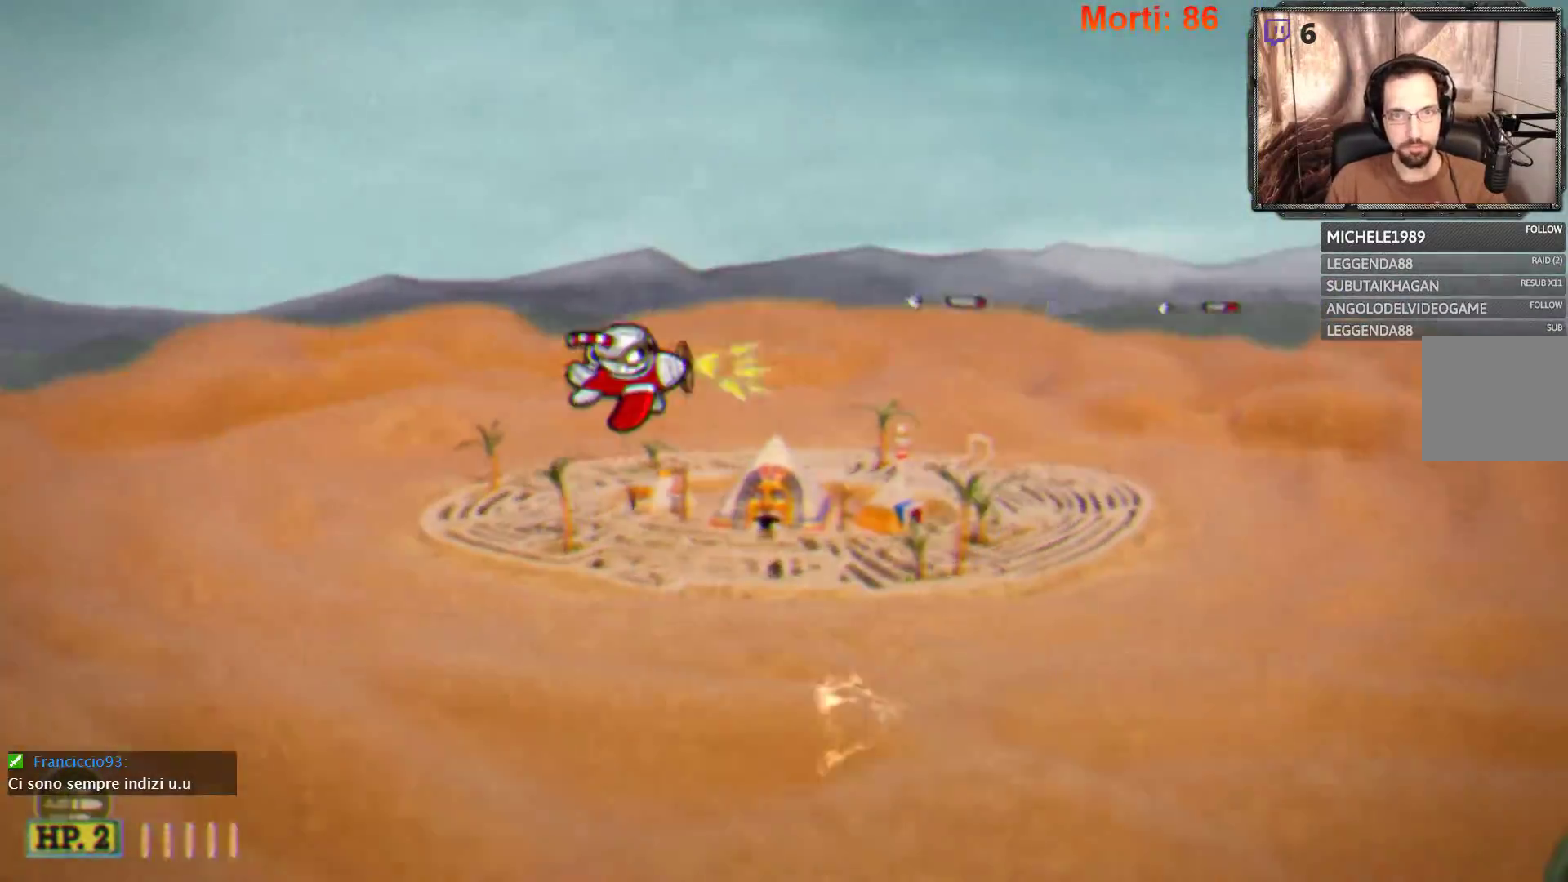
{"buttons": ["L2"], "left_stick": "center", "right_stick": "center", "events": [[133, "left_stick", "center"]]}
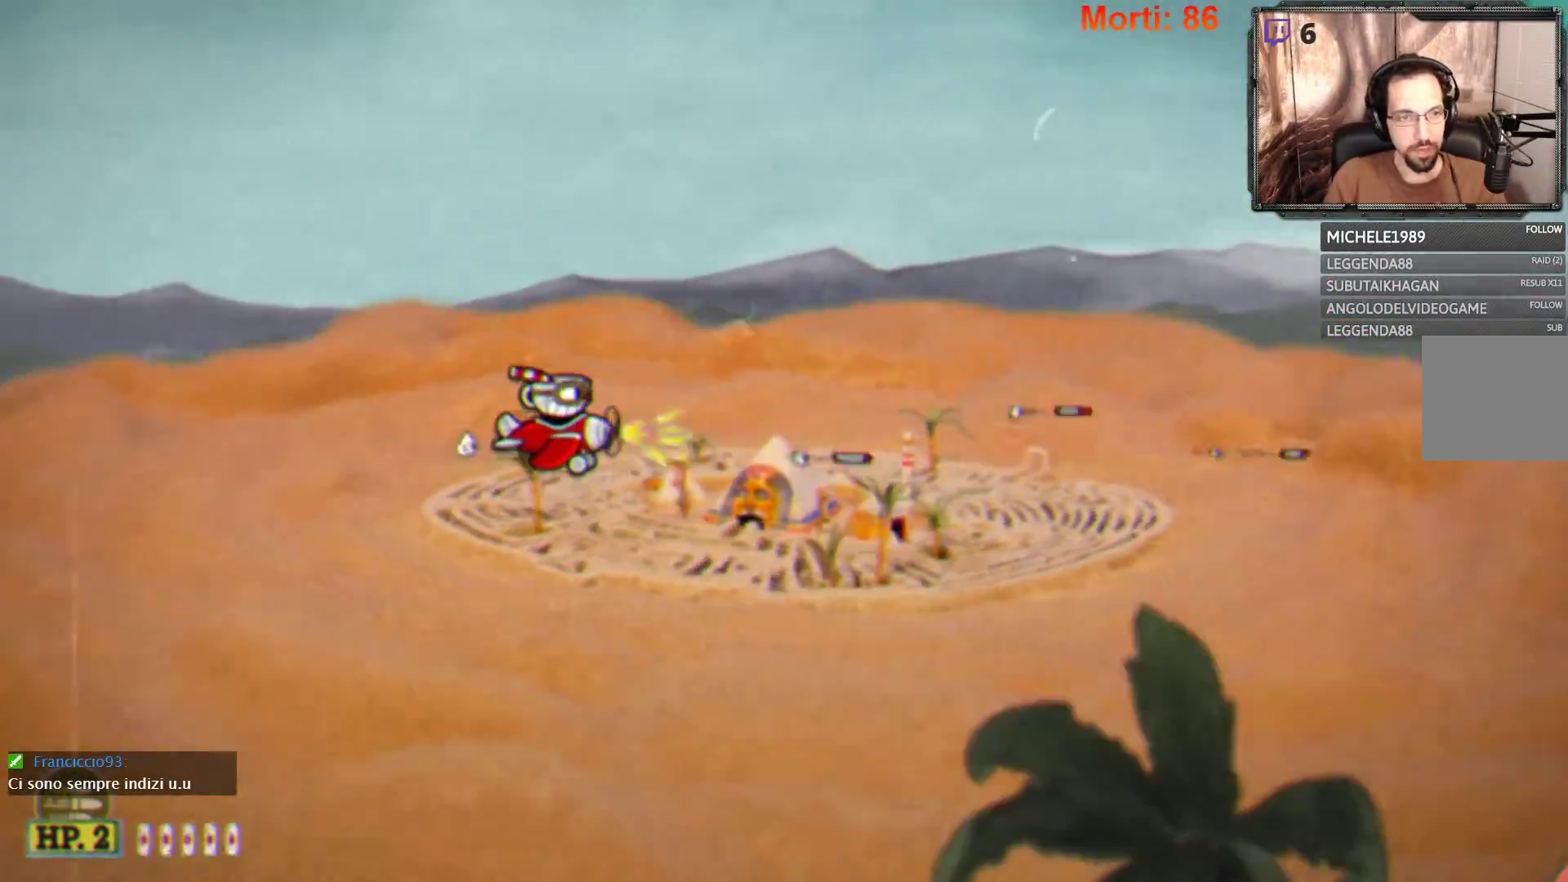
{"buttons": ["L2"], "left_stick": "center", "right_stick": "center", "events": []}
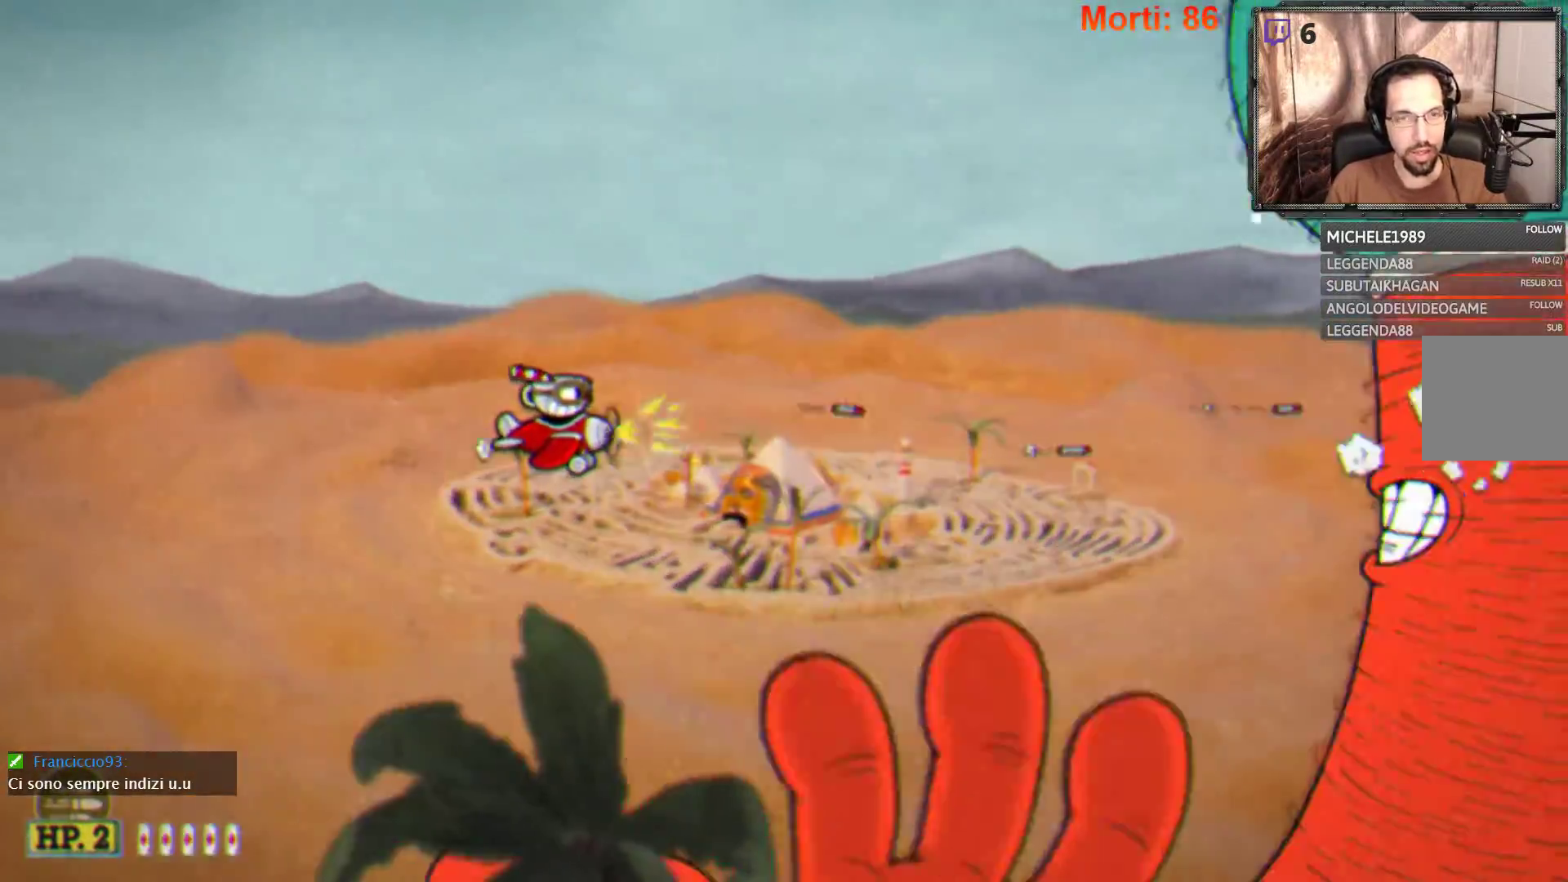
{"buttons": ["L2"], "left_stick": "left", "right_stick": "center", "events": [[300, "left_stick", "left"]]}
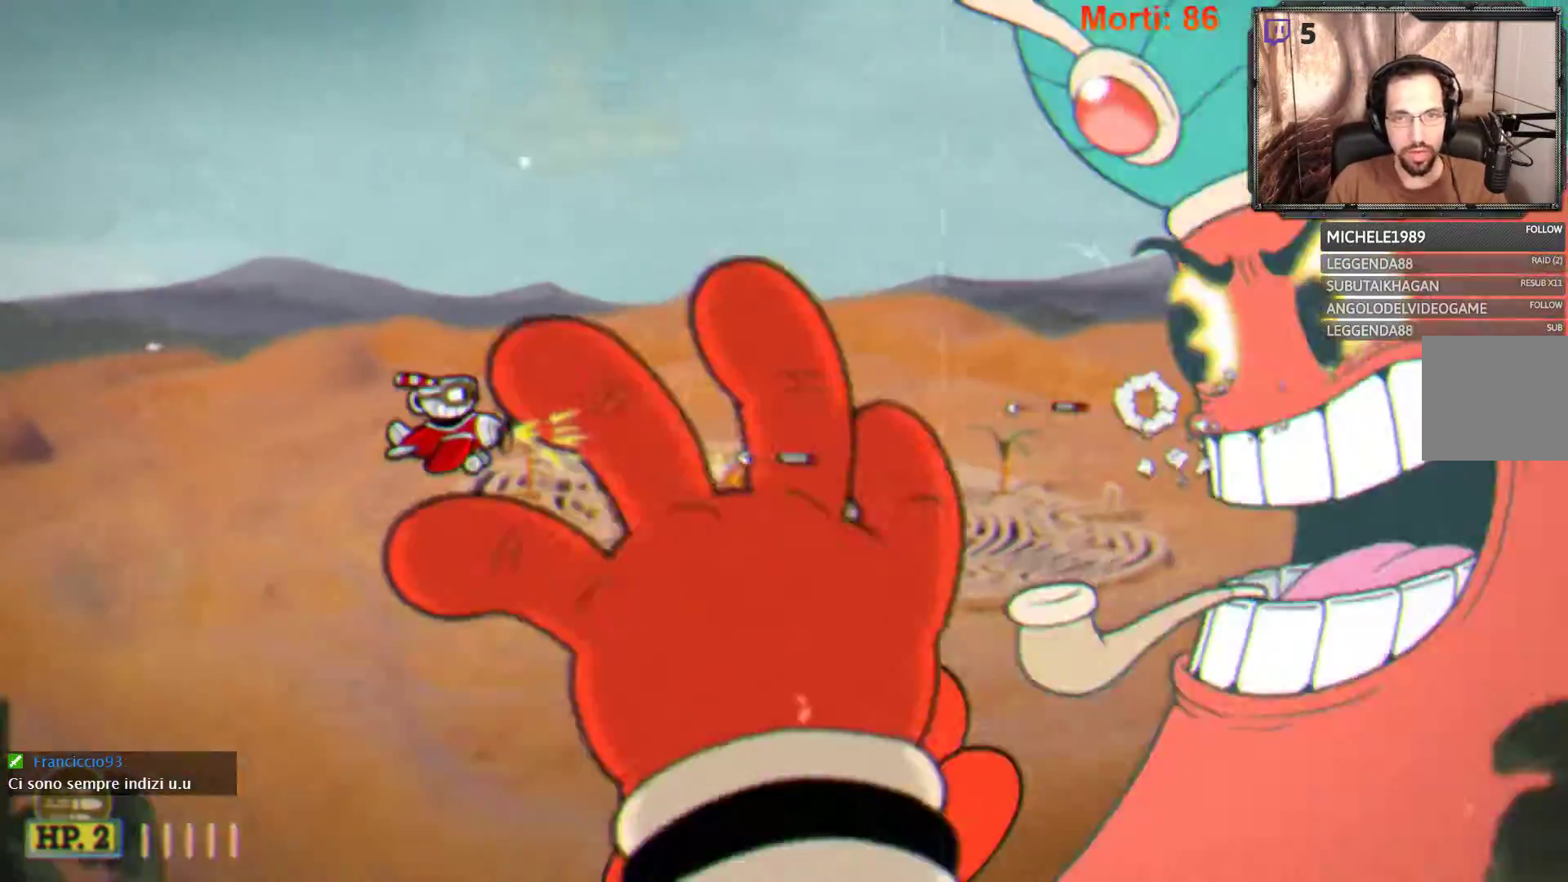
{"buttons": ["L2"], "left_stick": "center", "right_stick": "center", "events": [[267, "left_stick", "center"]]}
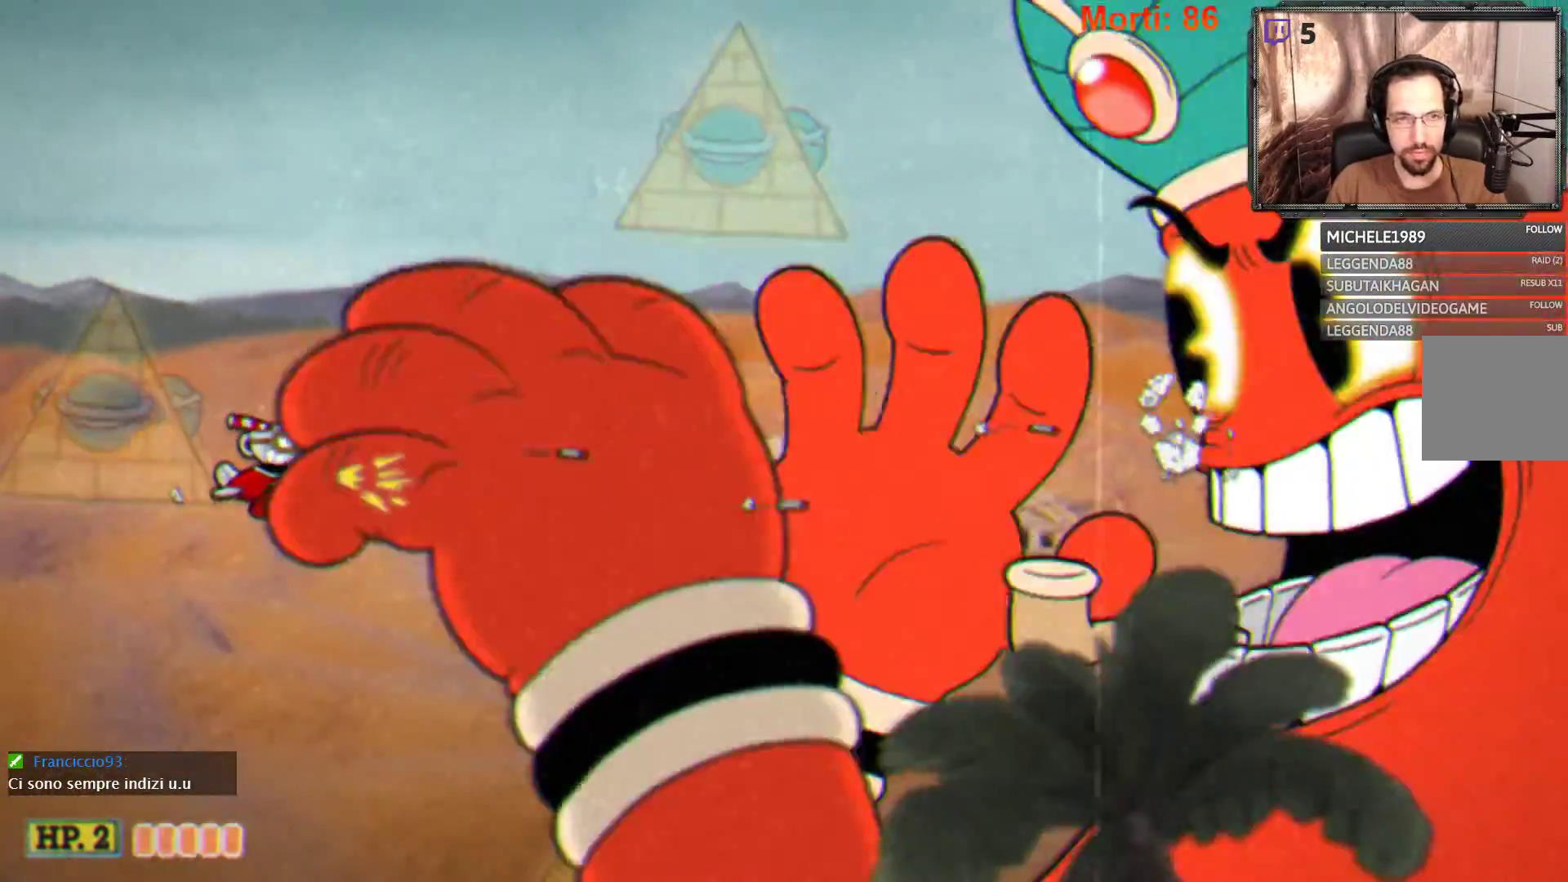
{"buttons": ["L2"], "left_stick": "center", "right_stick": "center", "events": [[233, "left_stick", "right"], [467, "left_stick", "center"]]}
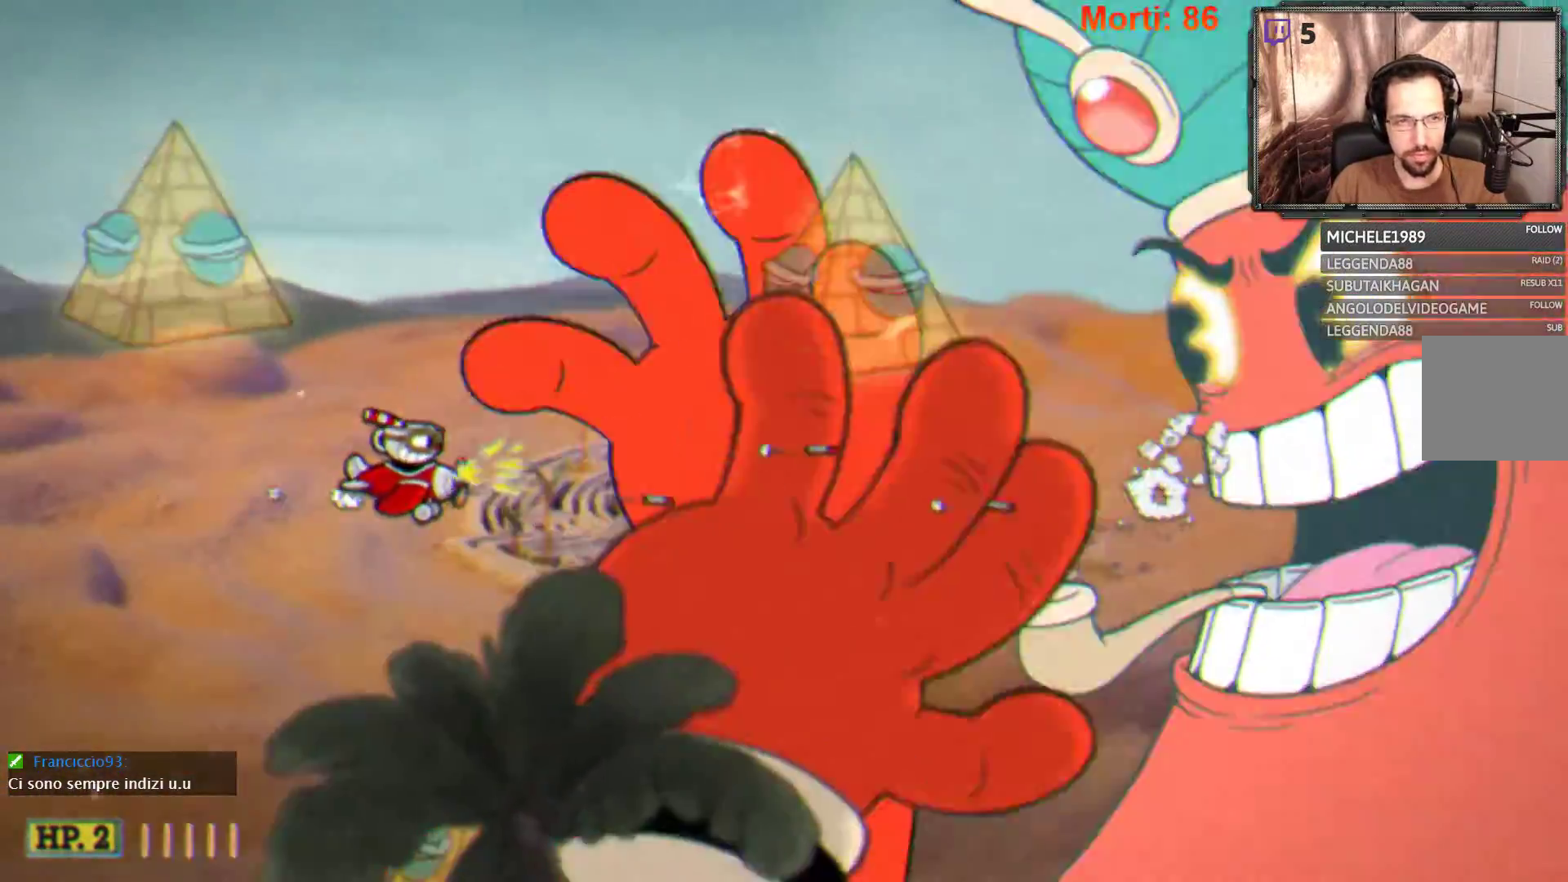
{"buttons": ["L2"], "left_stick": "right", "right_stick": "center", "events": [[467, "left_stick", "right"]]}
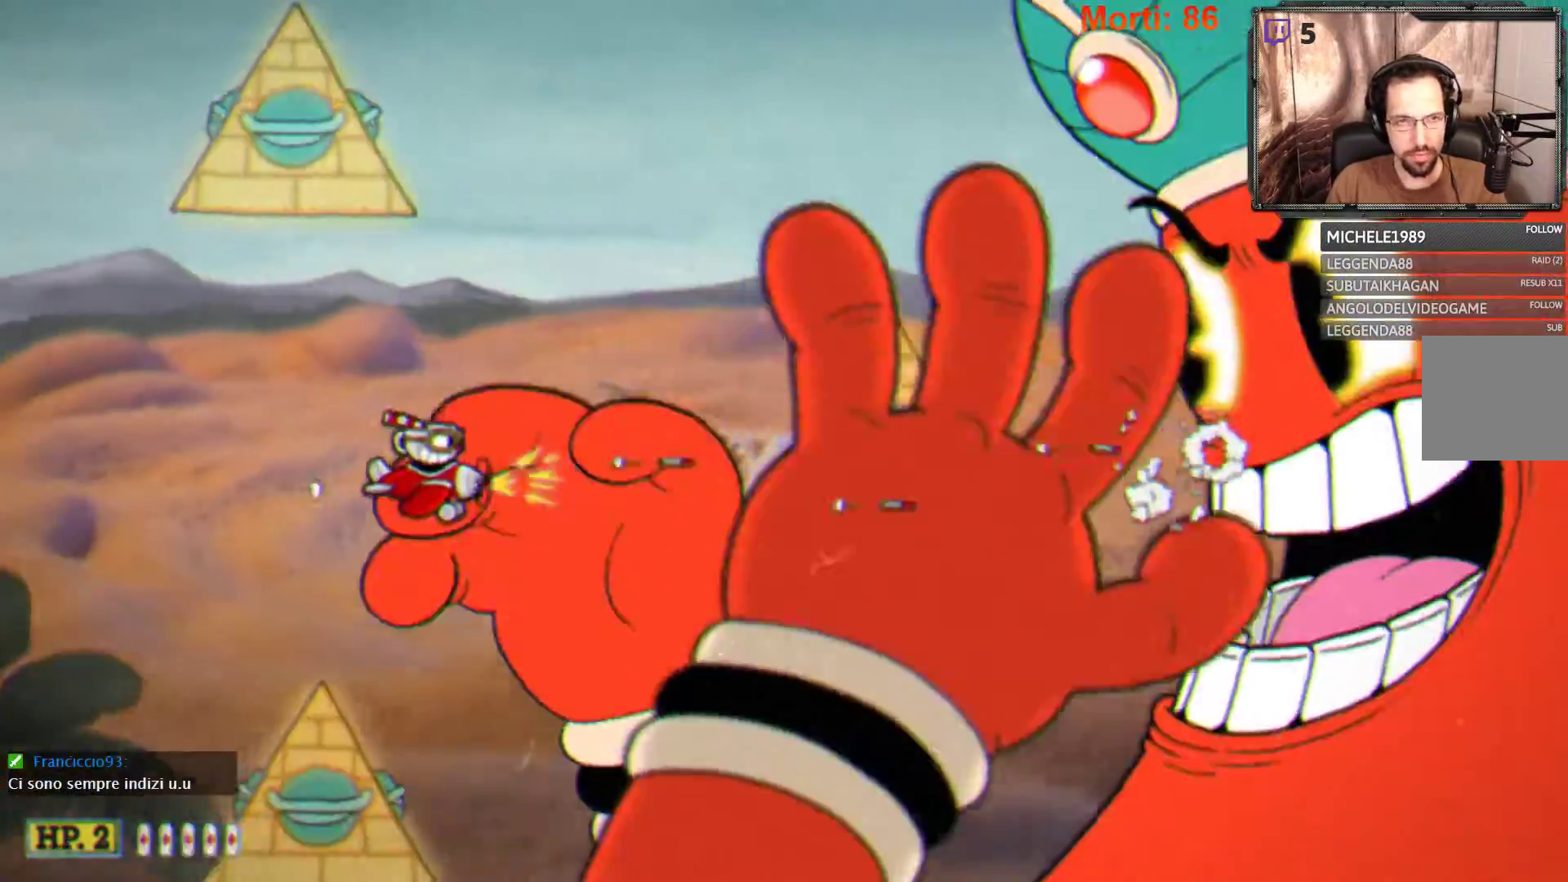
{"buttons": ["L2"], "left_stick": "center", "right_stick": "center", "events": [[67, "left_stick", "center"], [333, "left_stick", "left"], [433, "left_stick", "center"]]}
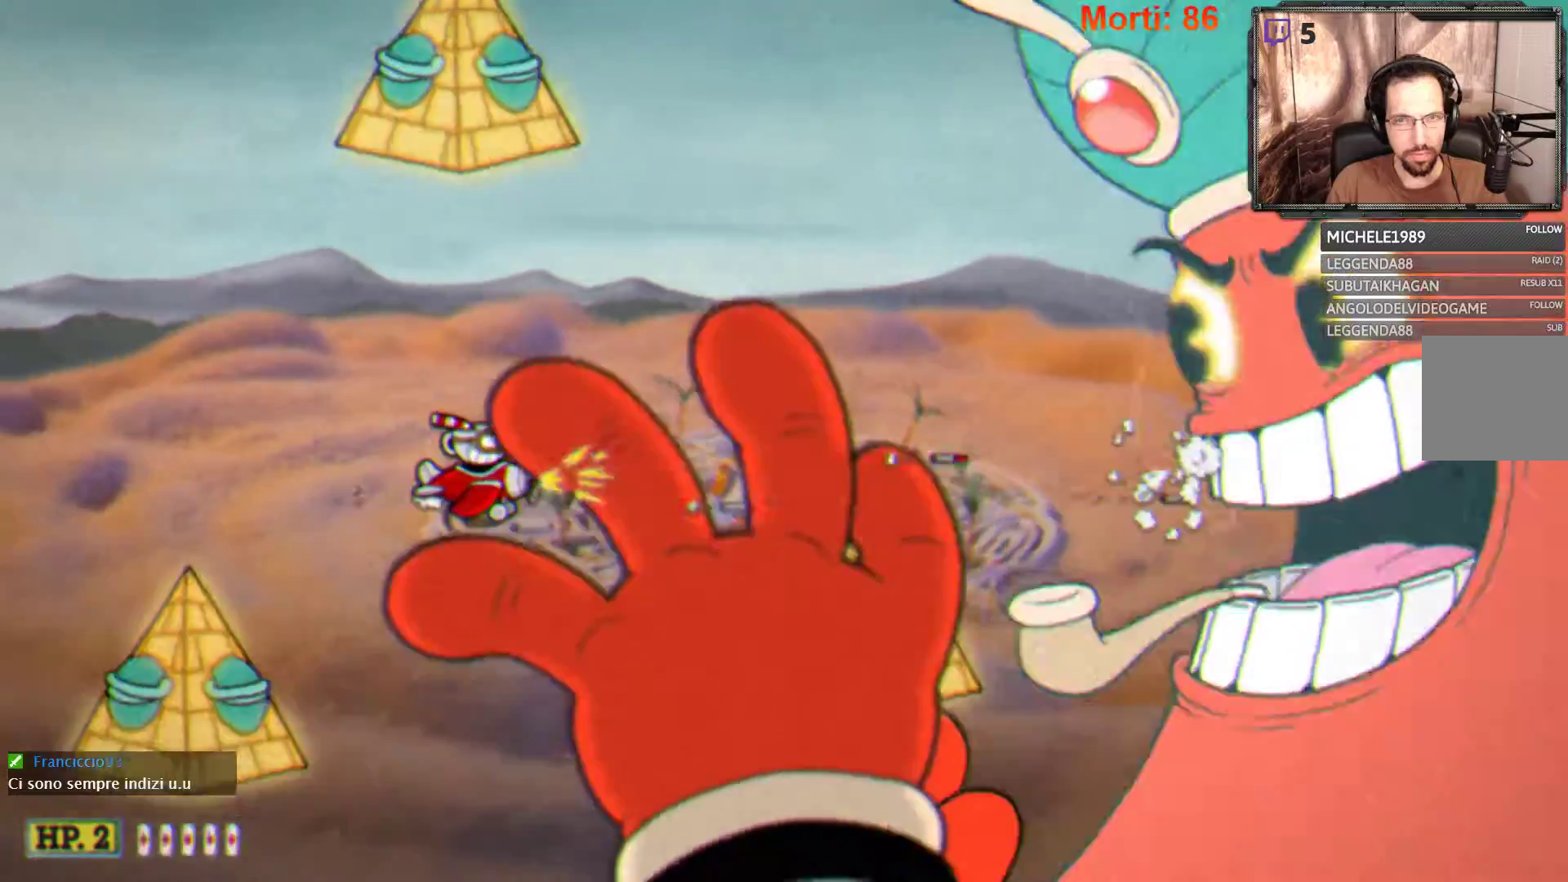
{"buttons": ["L2"], "left_stick": "center", "right_stick": "center", "events": []}
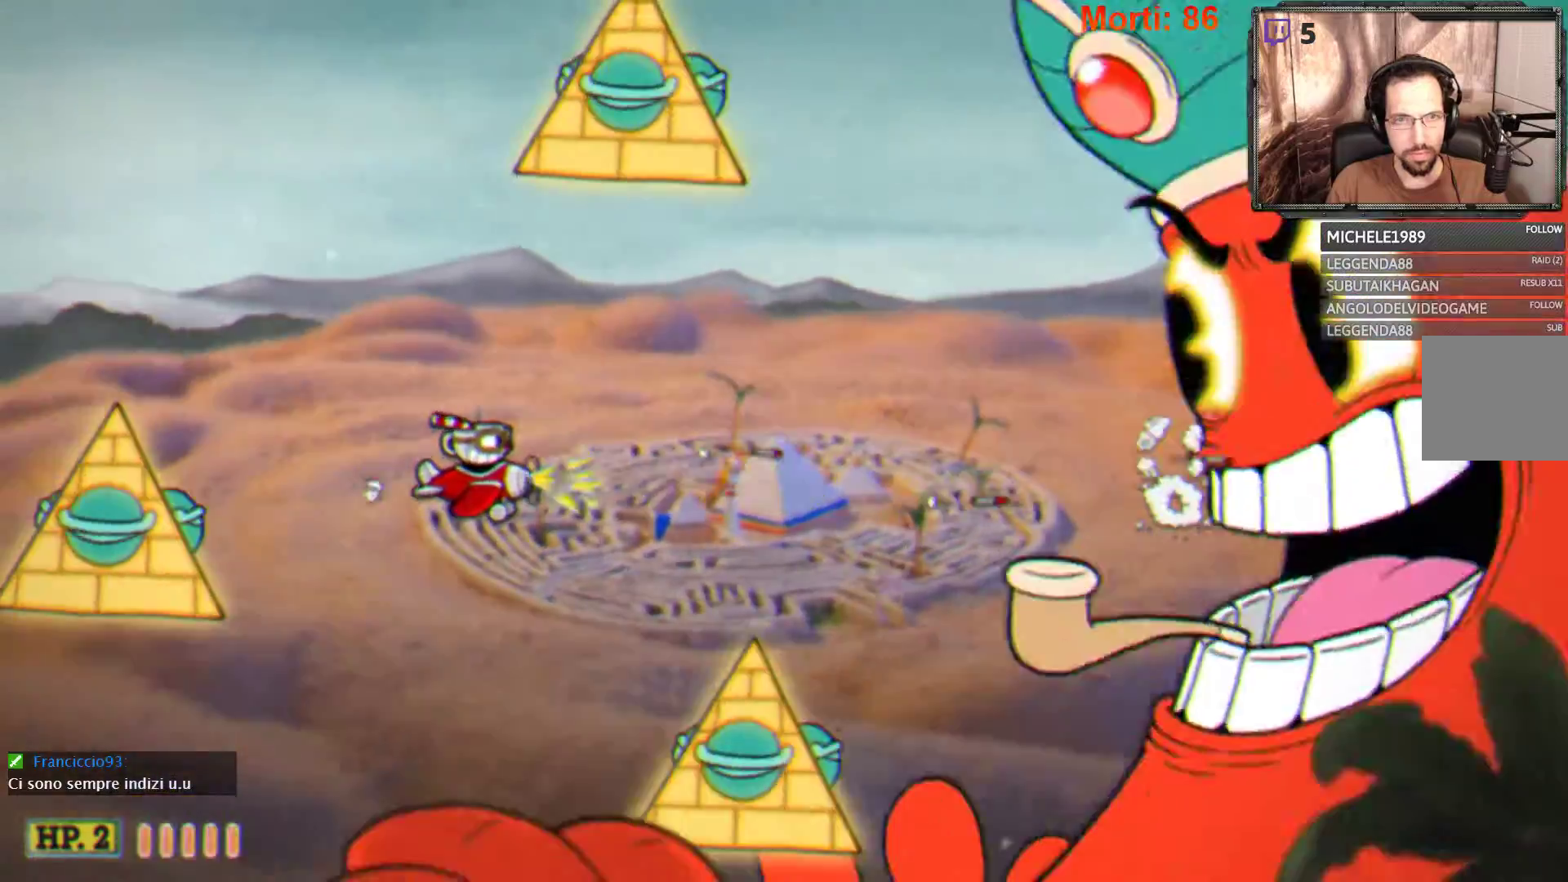
{"buttons": ["L2"], "left_stick": "center", "right_stick": "center", "events": []}
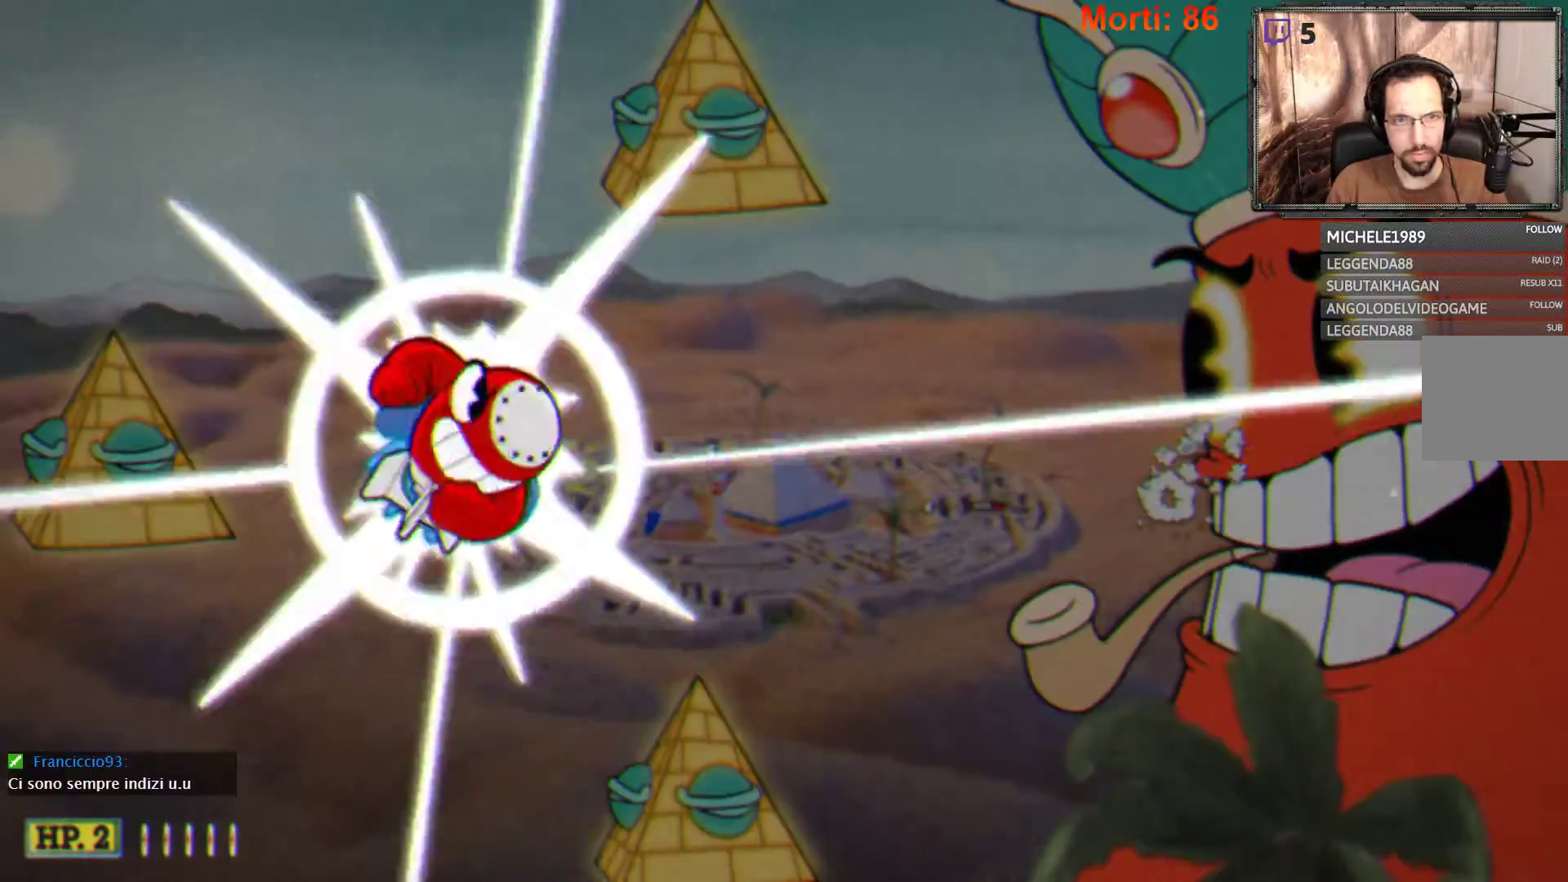
{"buttons": ["L2"], "left_stick": "center", "right_stick": "center", "events": []}
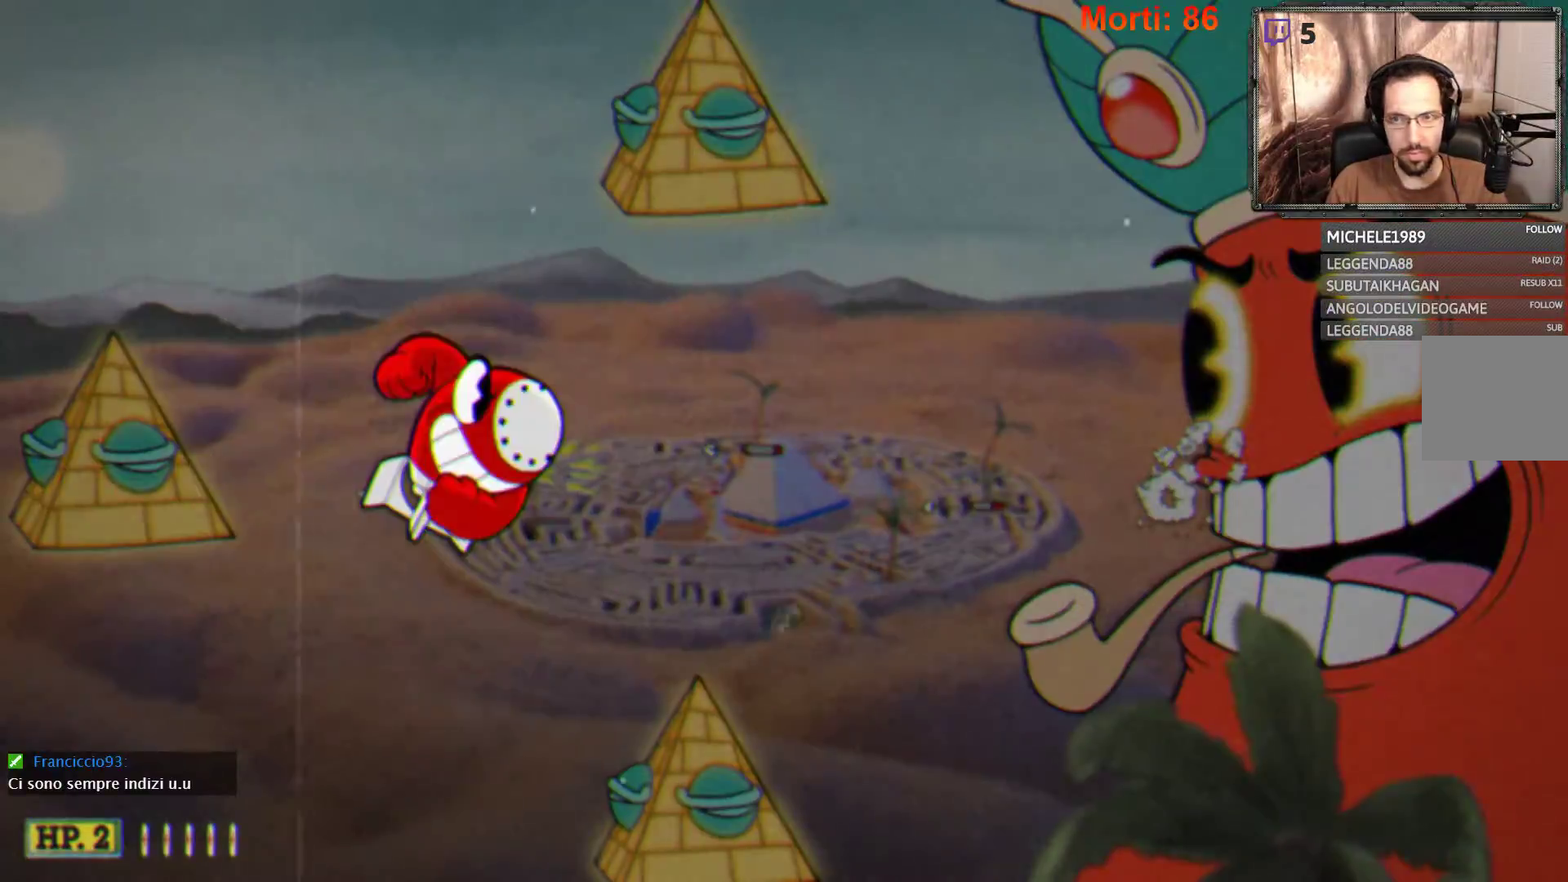
{"buttons": ["L2"], "left_stick": "right", "right_stick": "center", "events": [[100, "left_stick", "right"]]}